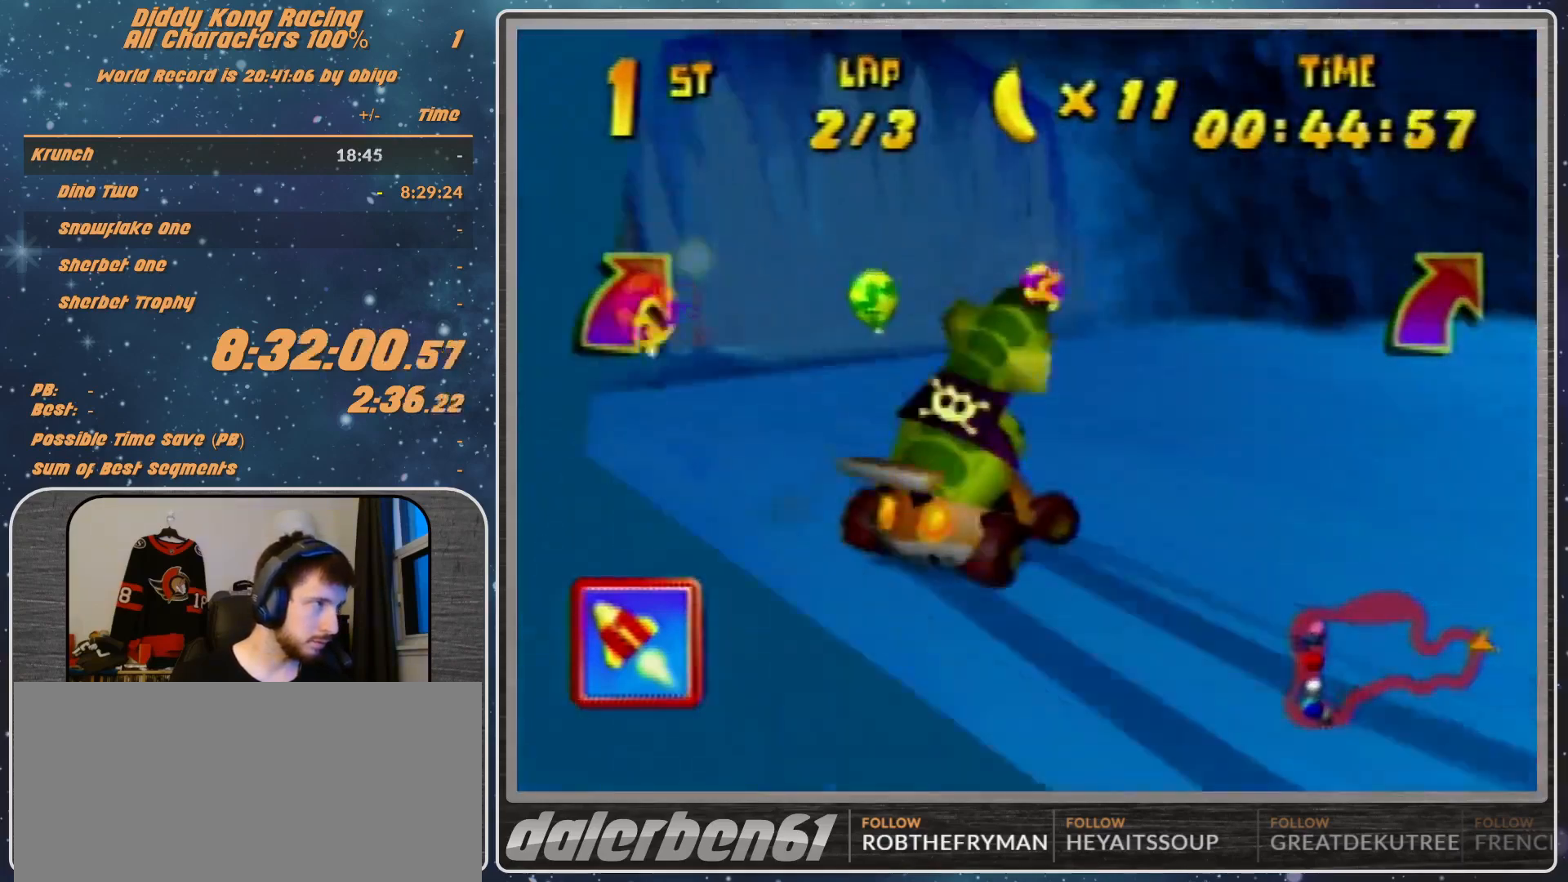
Gameplay with a controller (Nintendo layout); each line is a JSON object with the inputs held at the frame after it. "events" lists button and stick changes between this image and that frame as [ms after this image, input, new state], when the widget could be followed in between. Not read: L1 L3 R3.
{"buttons": ["R1"], "left_stick": "up-right", "events": [[200, "A", "up"], [200, "R1", "down"]]}
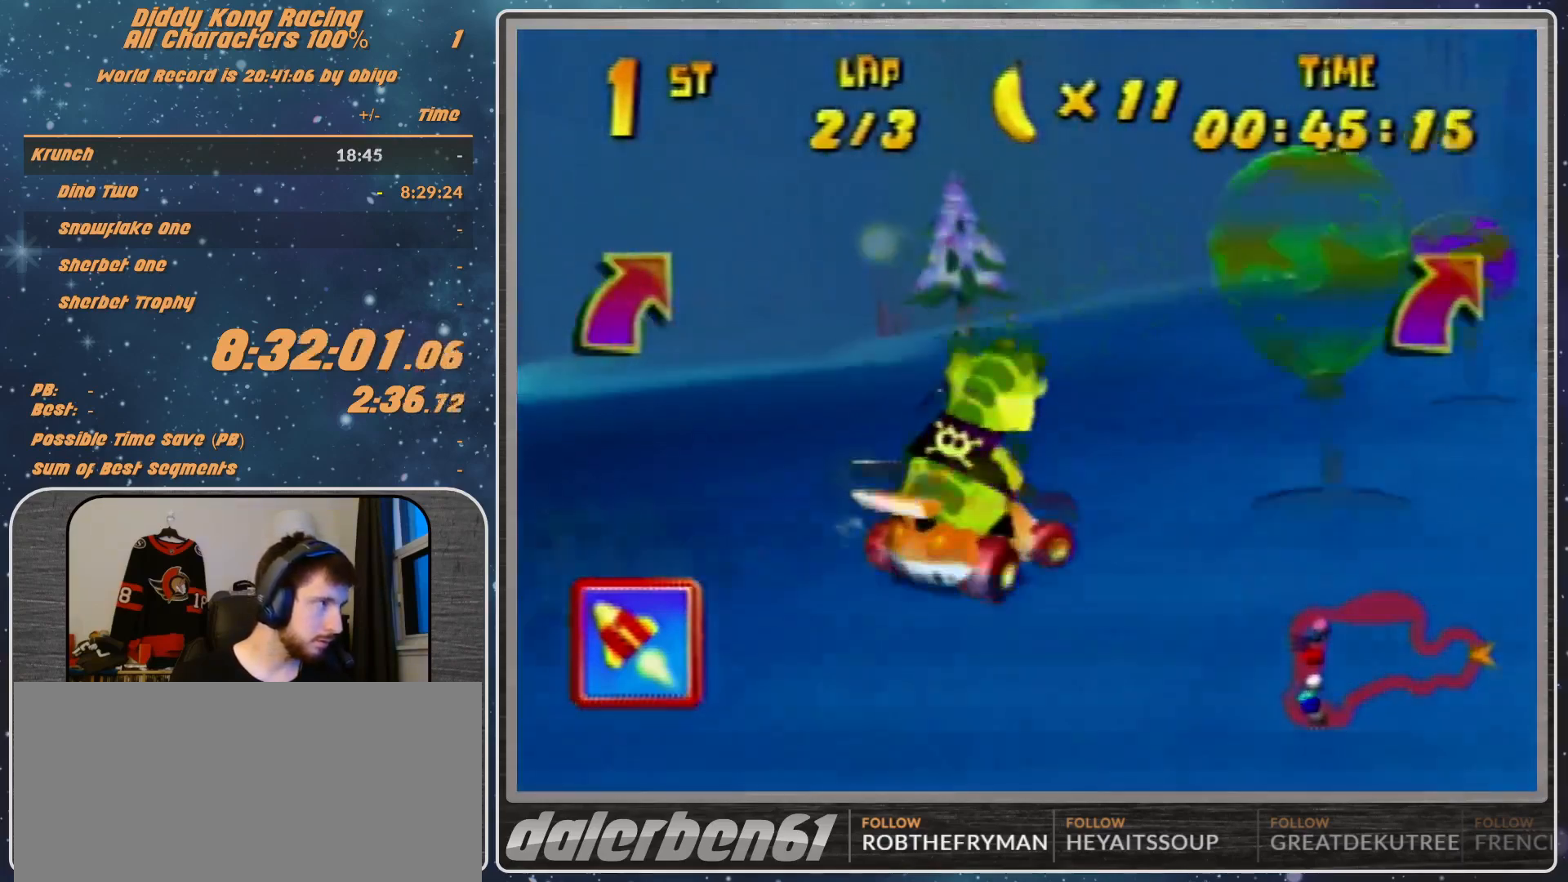
{"buttons": ["R1"], "left_stick": "up-right", "events": [[100, "A", "down"], [367, "A", "up"], [367, "left_stick", "up-left"], [433, "A", "down"], [433, "left_stick", "up-right"], [500, "A", "up"]]}
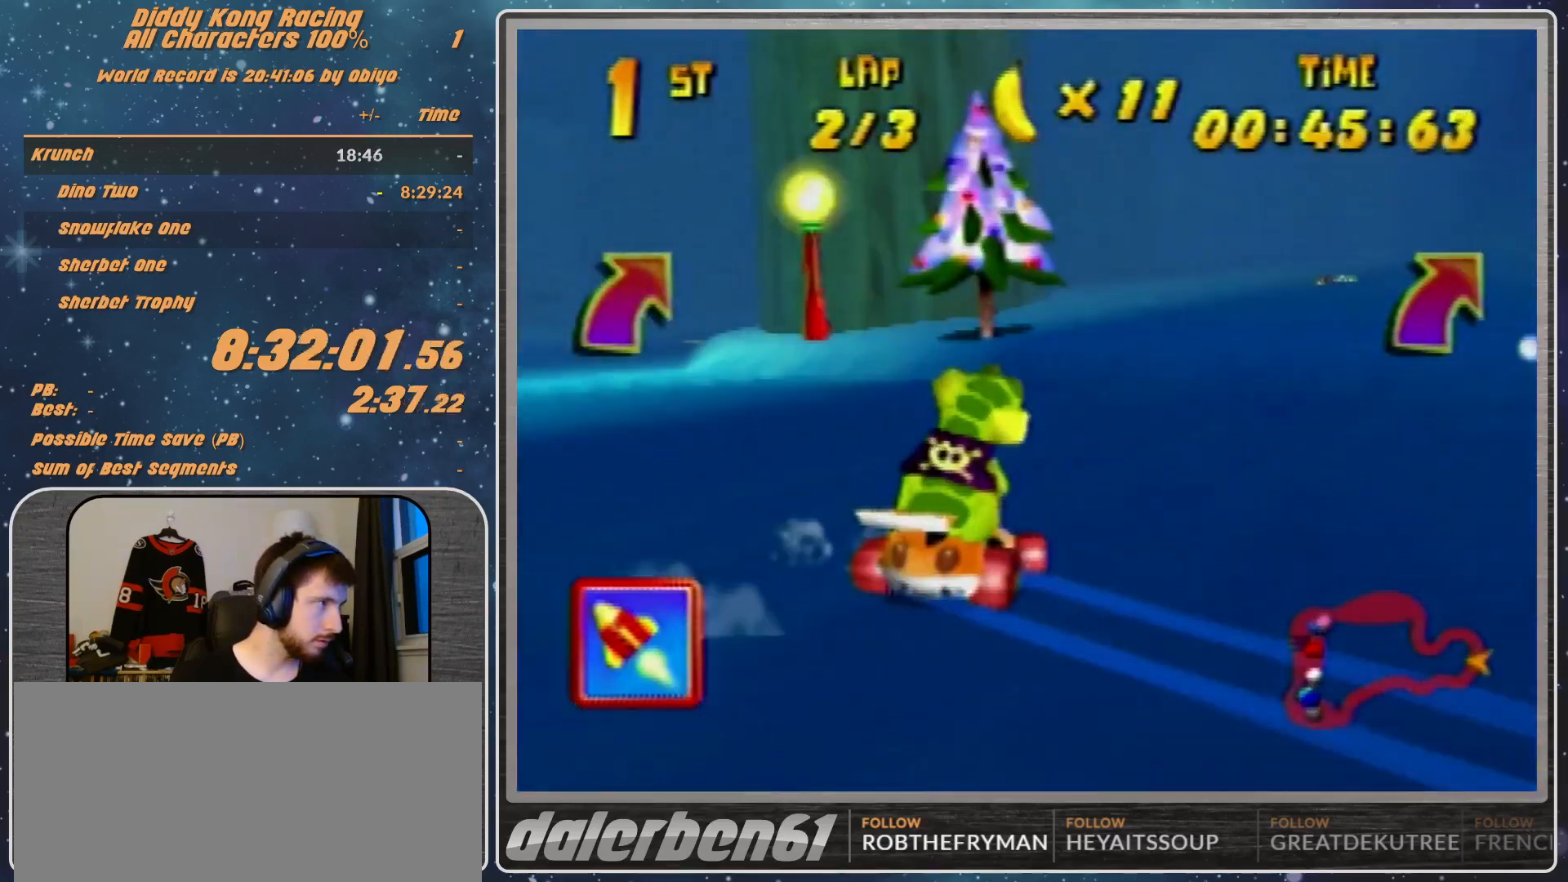
{"buttons": ["R1"], "left_stick": "left", "events": [[100, "A", "down"], [300, "A", "up"], [300, "left_stick", "left"], [400, "A", "down"], [433, "A", "up"]]}
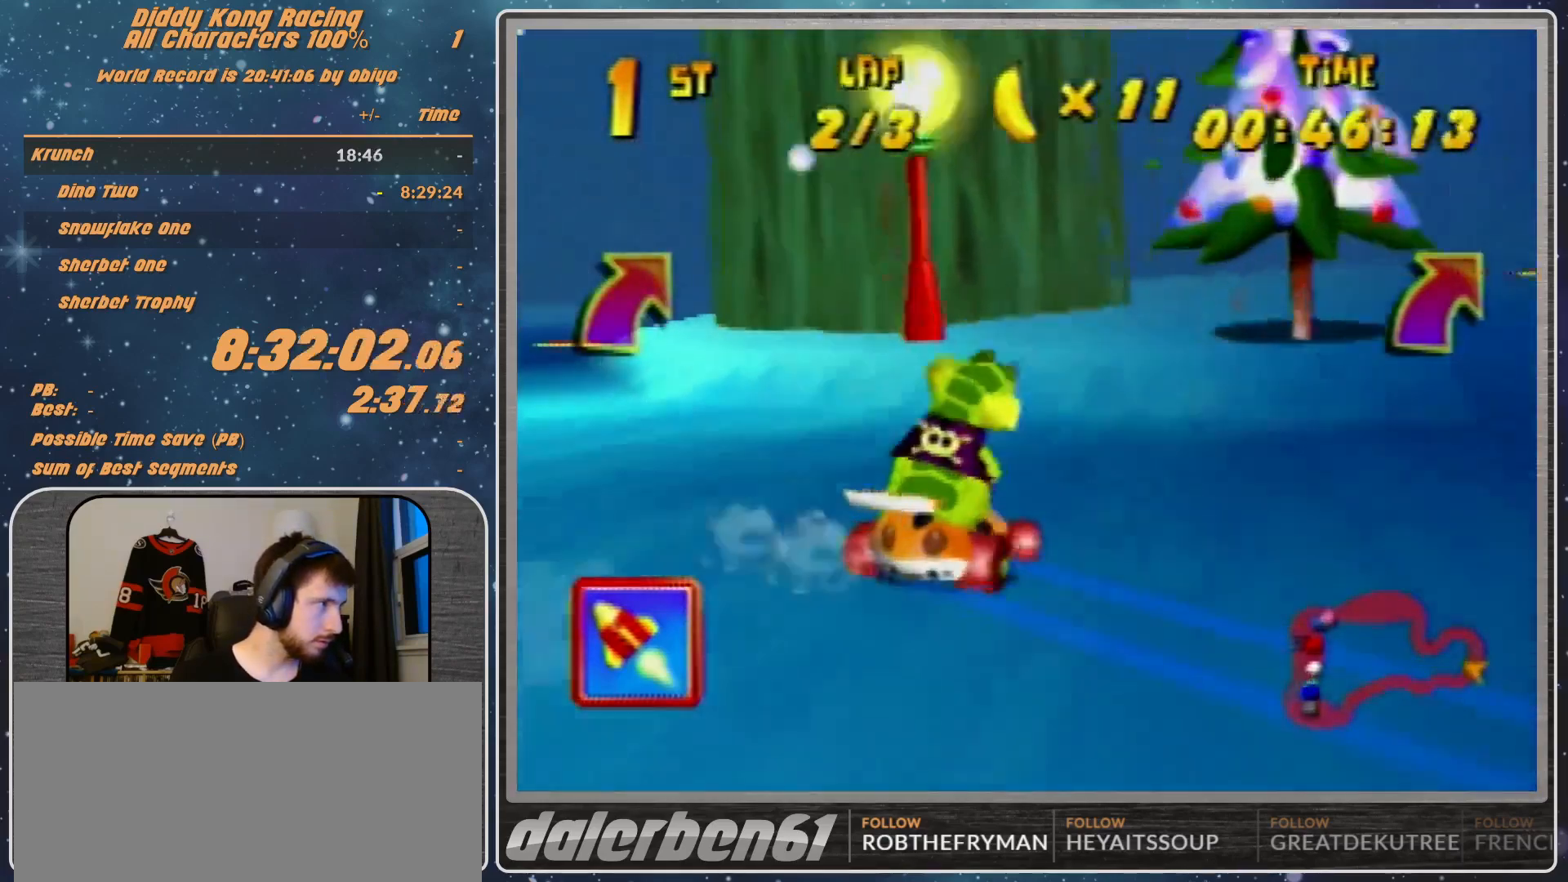
{"buttons": ["A", "R1"], "left_stick": "left", "events": [[200, "left_stick", "up-left"], [267, "A", "down"], [300, "A", "up"], [400, "A", "down"], [400, "left_stick", "left"]]}
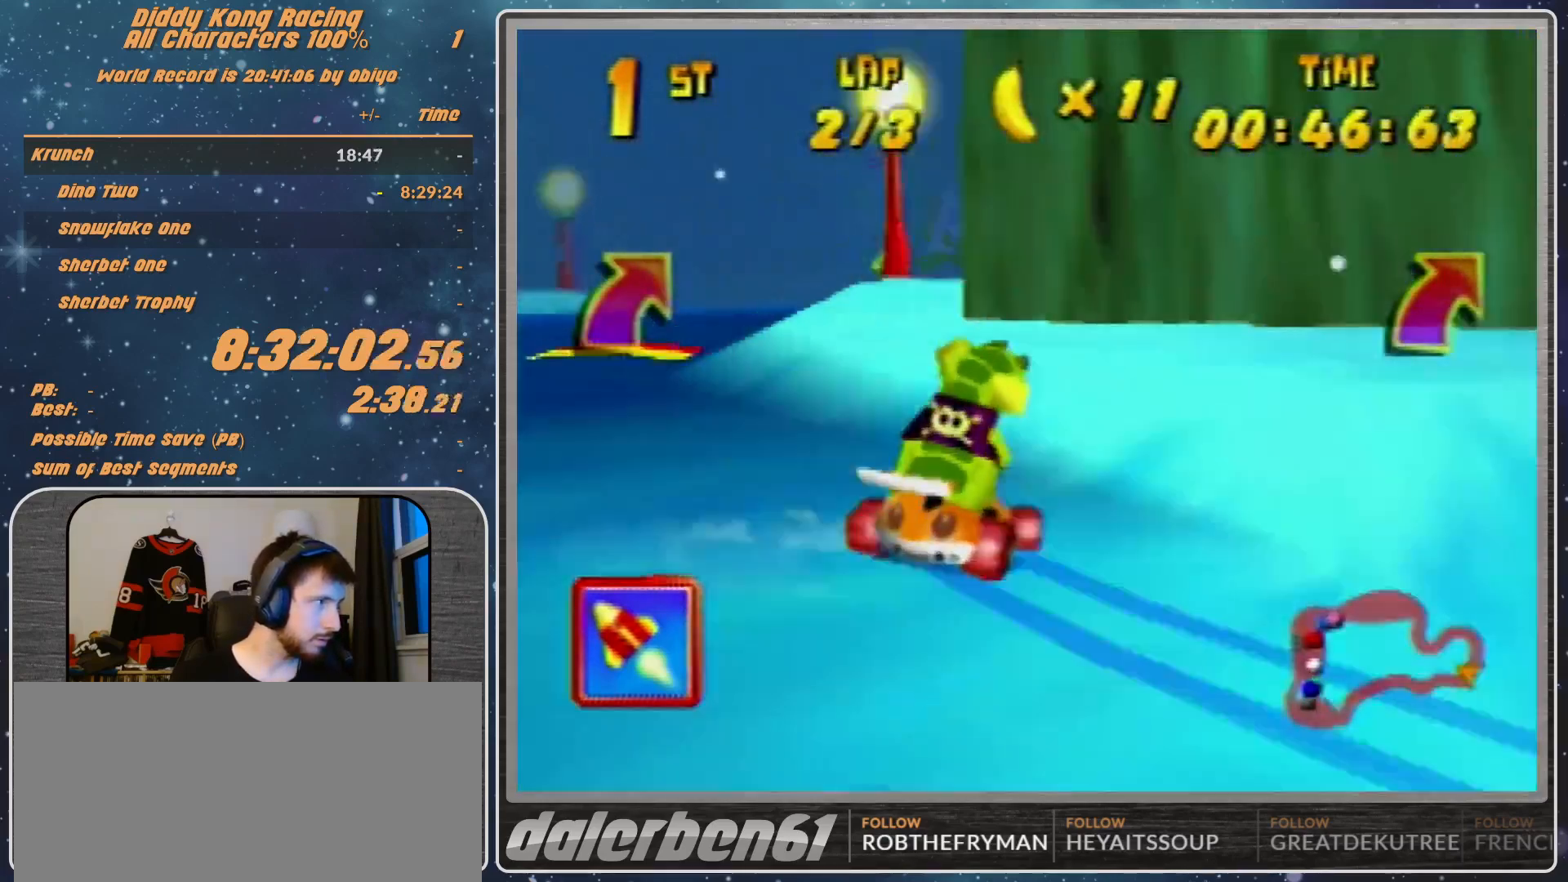
{"buttons": [], "left_stick": "left", "events": [[33, "A", "up"], [100, "R1", "up"]]}
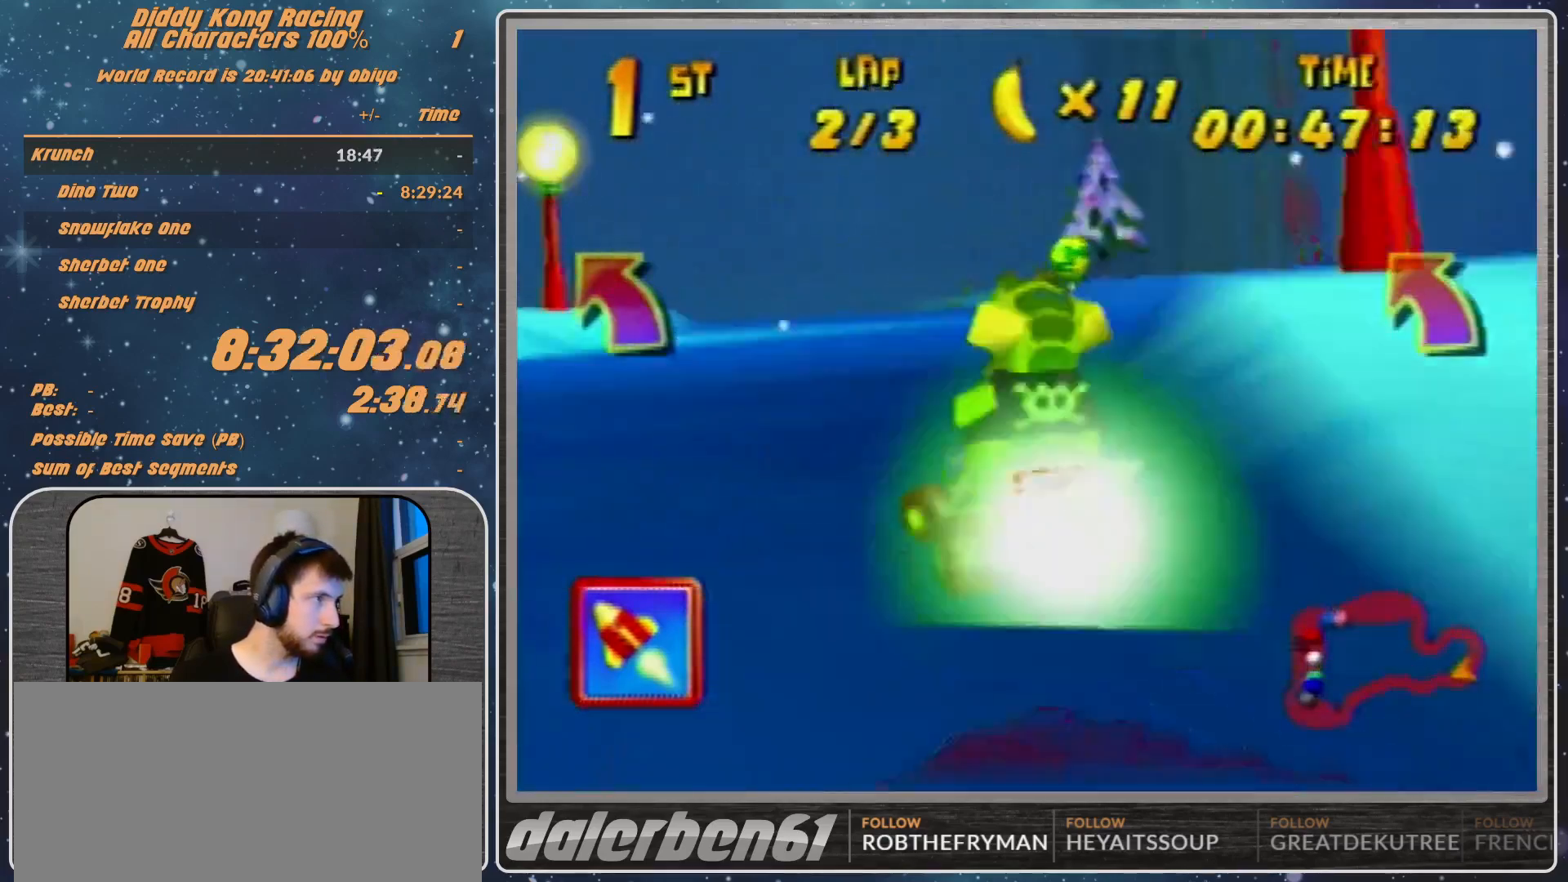
{"buttons": ["R1"], "left_stick": "up-left", "events": [[300, "R1", "down"], [300, "left_stick", "up-right"], [500, "left_stick", "up-left"]]}
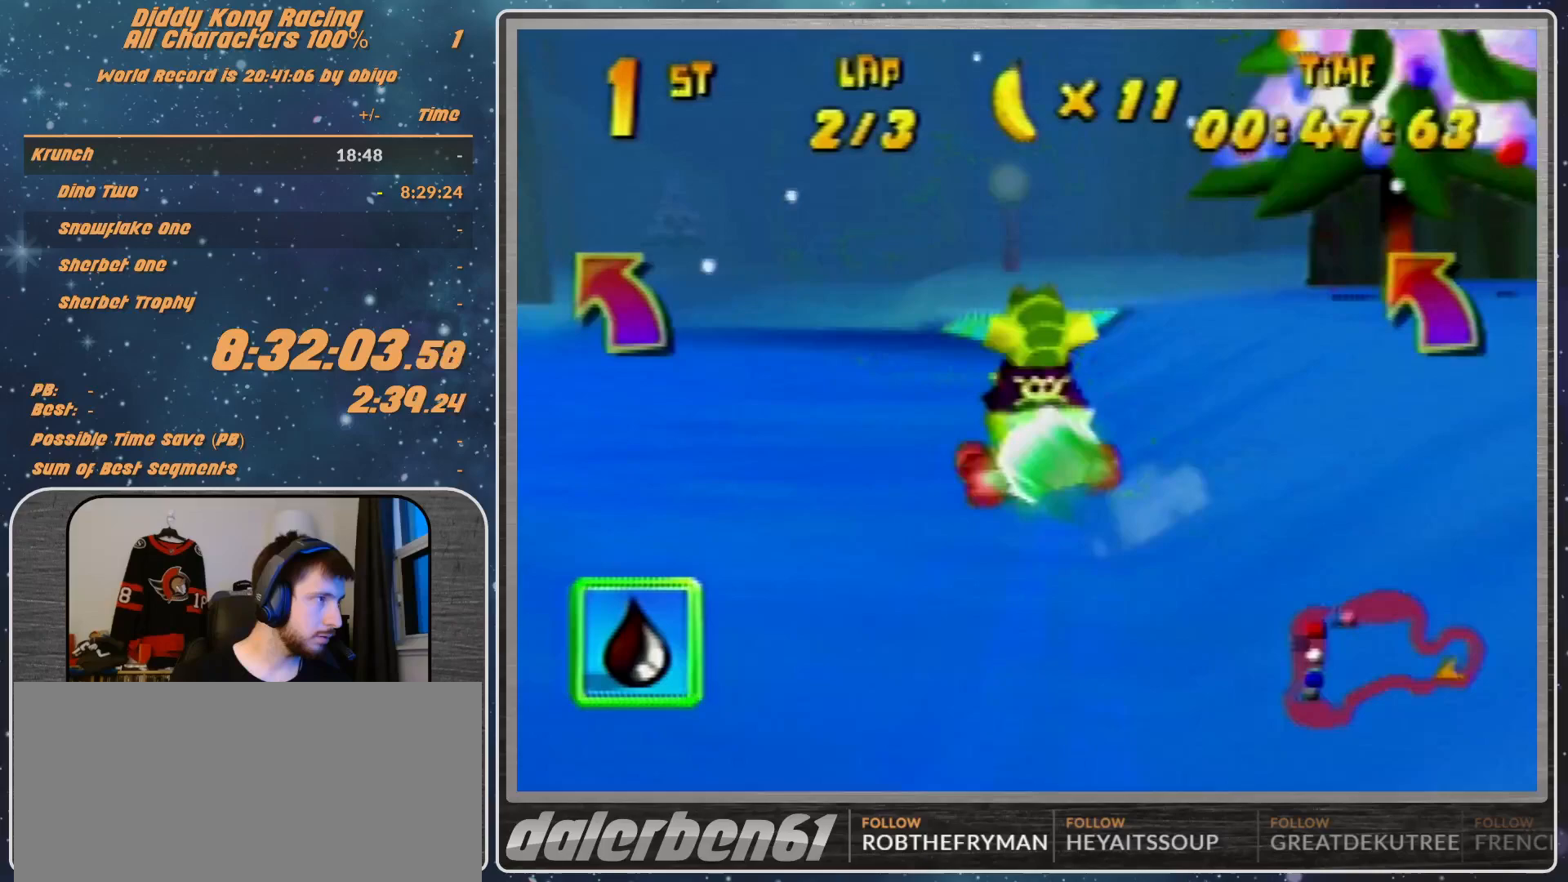
{"buttons": ["A"], "left_stick": "left", "events": [[100, "left_stick", "up-right"], [333, "R1", "up"], [333, "left_stick", "up-left"], [500, "A", "down"], [500, "left_stick", "left"]]}
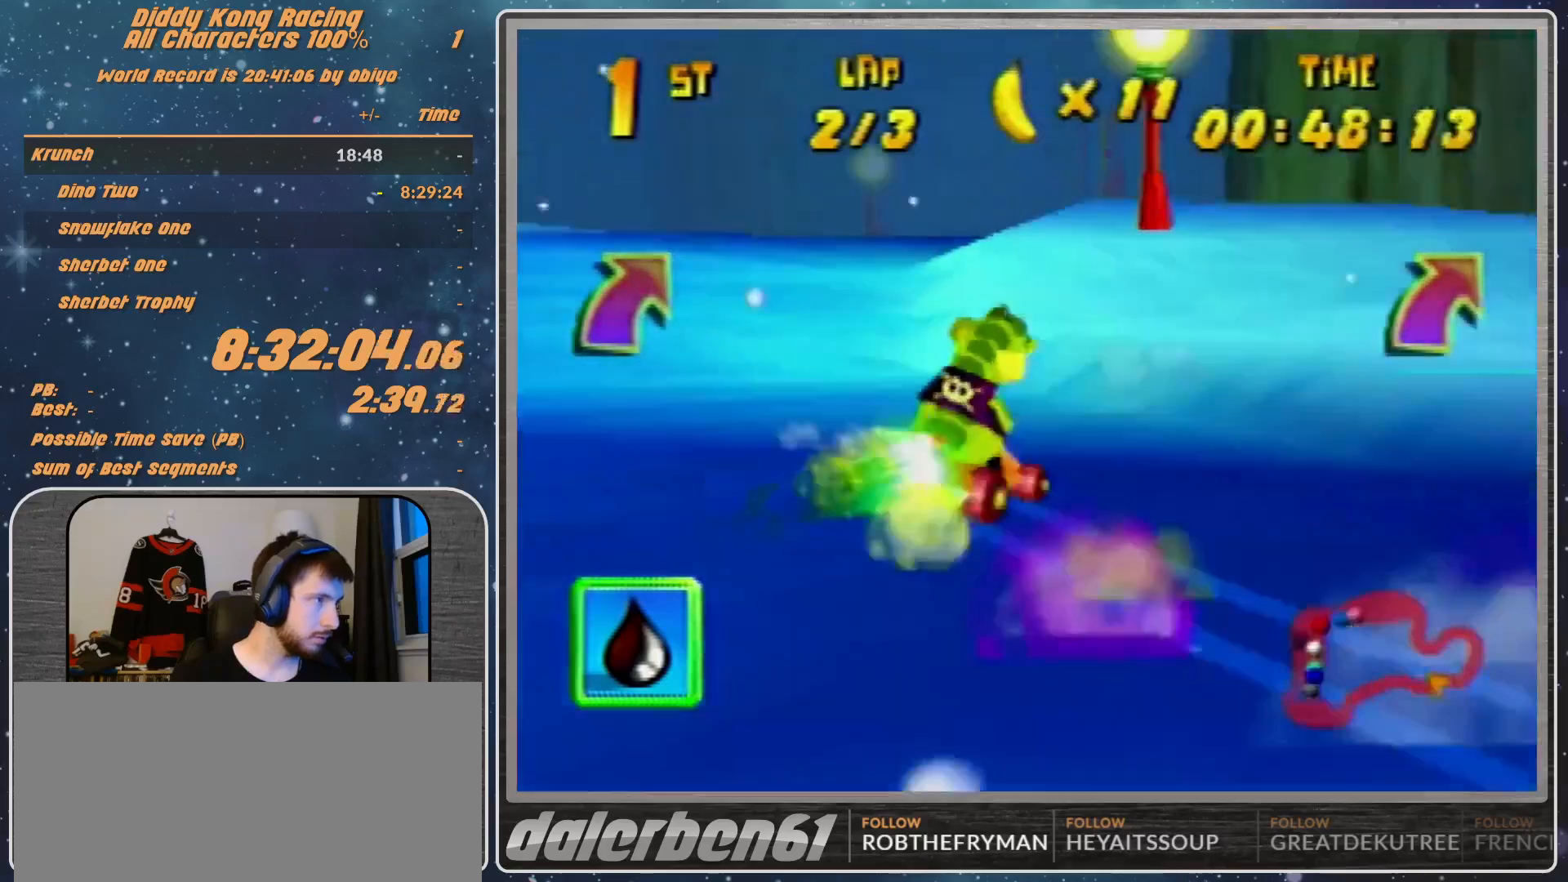
{"buttons": [], "left_stick": "center", "events": [[67, "A", "up"], [67, "left_stick", "up-left"], [233, "left_stick", "center"]]}
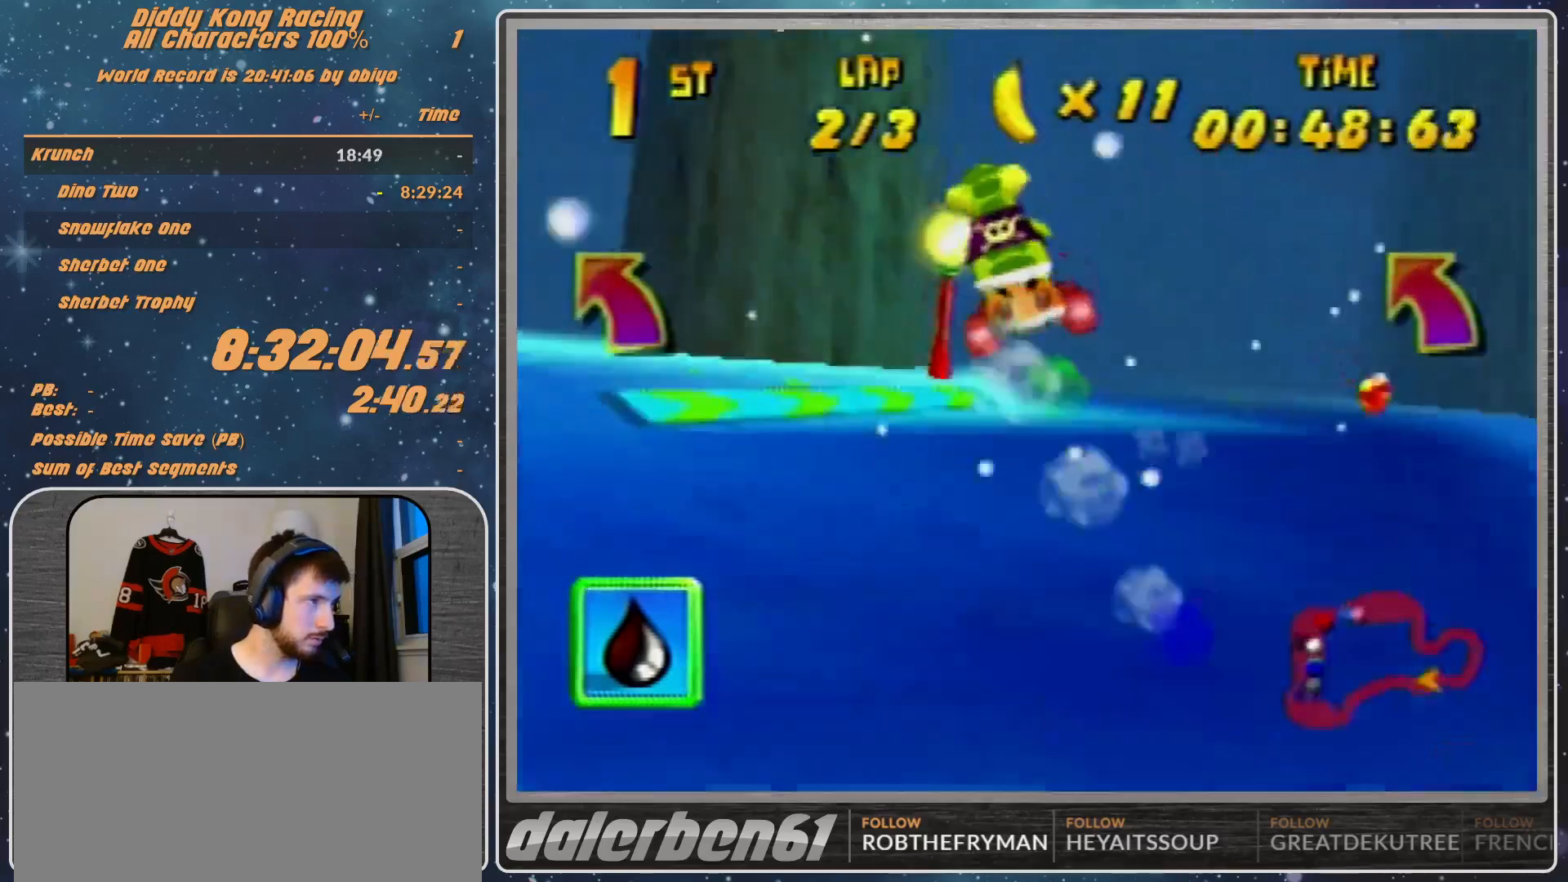
{"buttons": ["A", "B", "R1"], "left_stick": "right", "events": [[100, "left_stick", "left"], [267, "A", "down"], [267, "B", "down"], [267, "R1", "down"], [267, "left_stick", "right"]]}
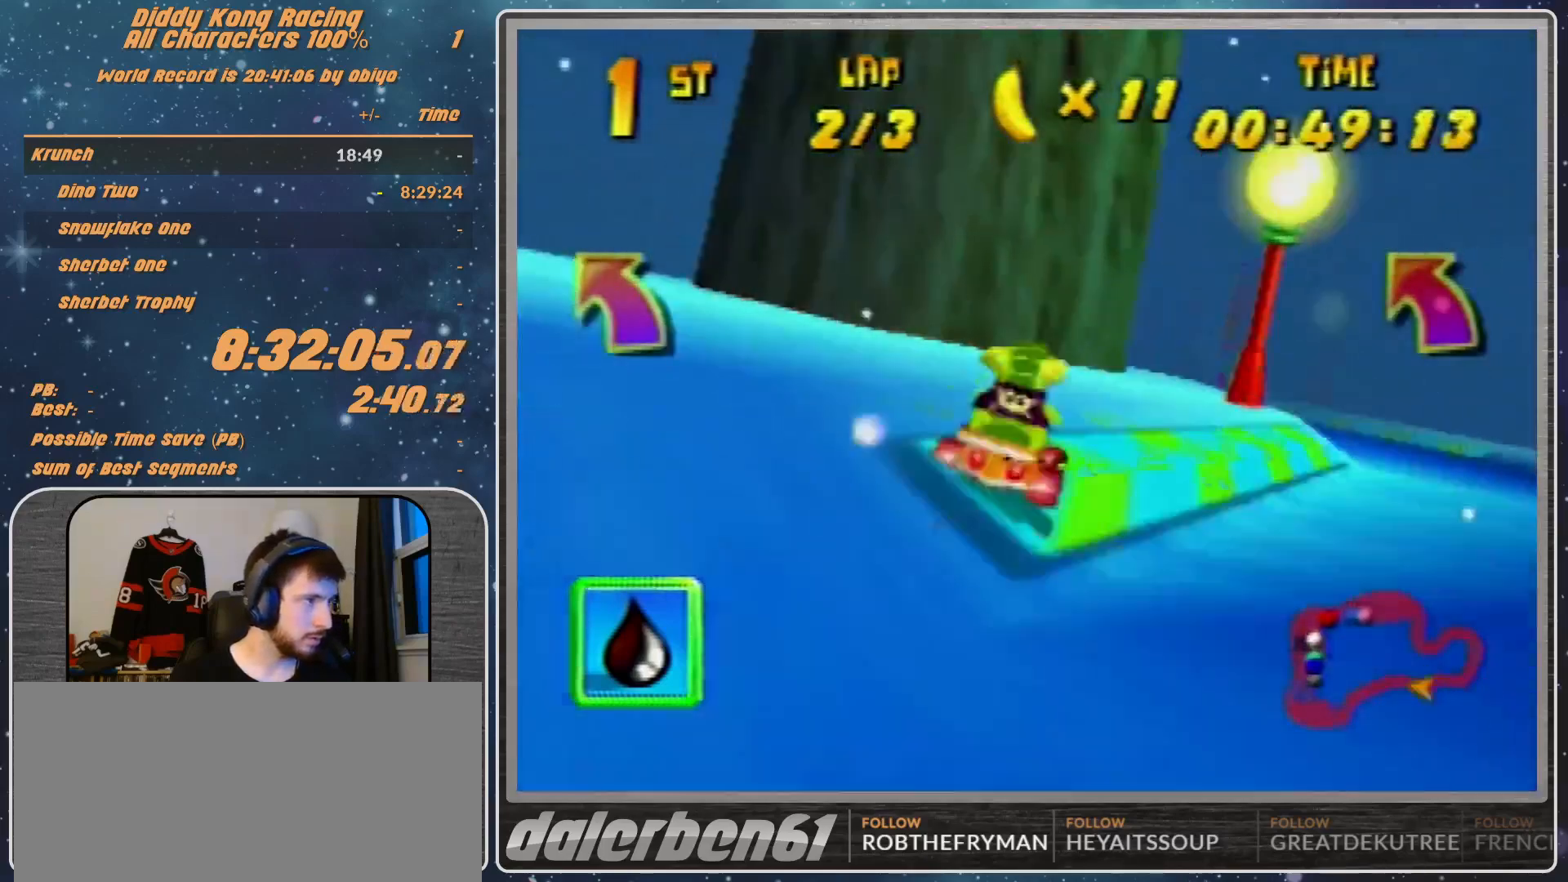
{"buttons": ["A"], "left_stick": "right", "events": [[67, "B", "up"], [67, "R1", "up"], [167, "left_stick", "center"], [333, "left_stick", "right"]]}
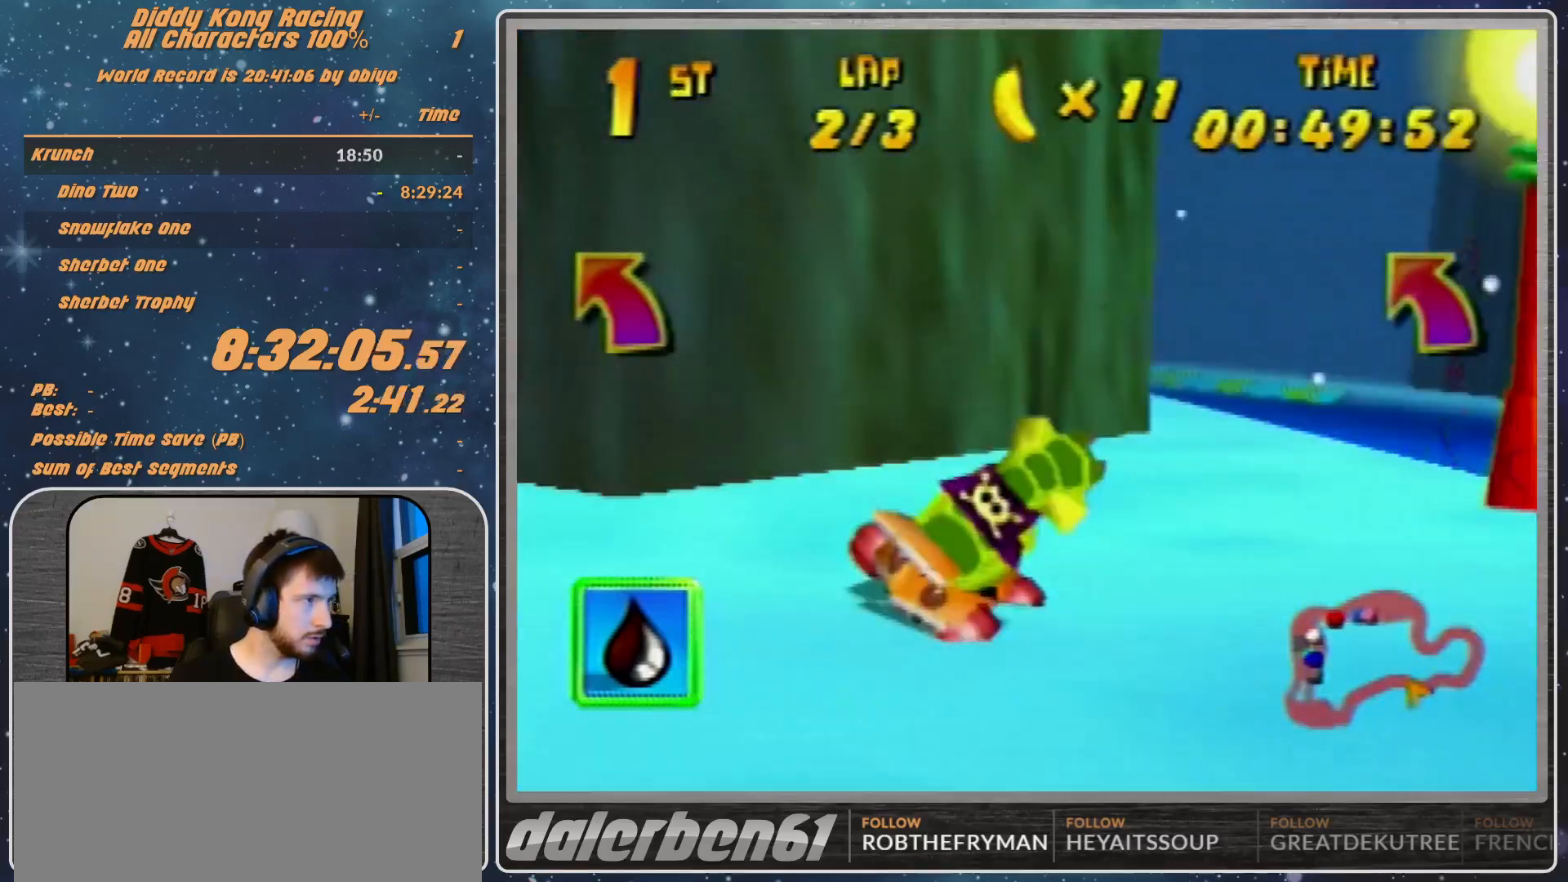
{"buttons": ["A", "B", "R1"], "left_stick": "left", "events": [[67, "left_stick", "center"], [300, "left_stick", "left"], [400, "B", "down"], [400, "R1", "down"]]}
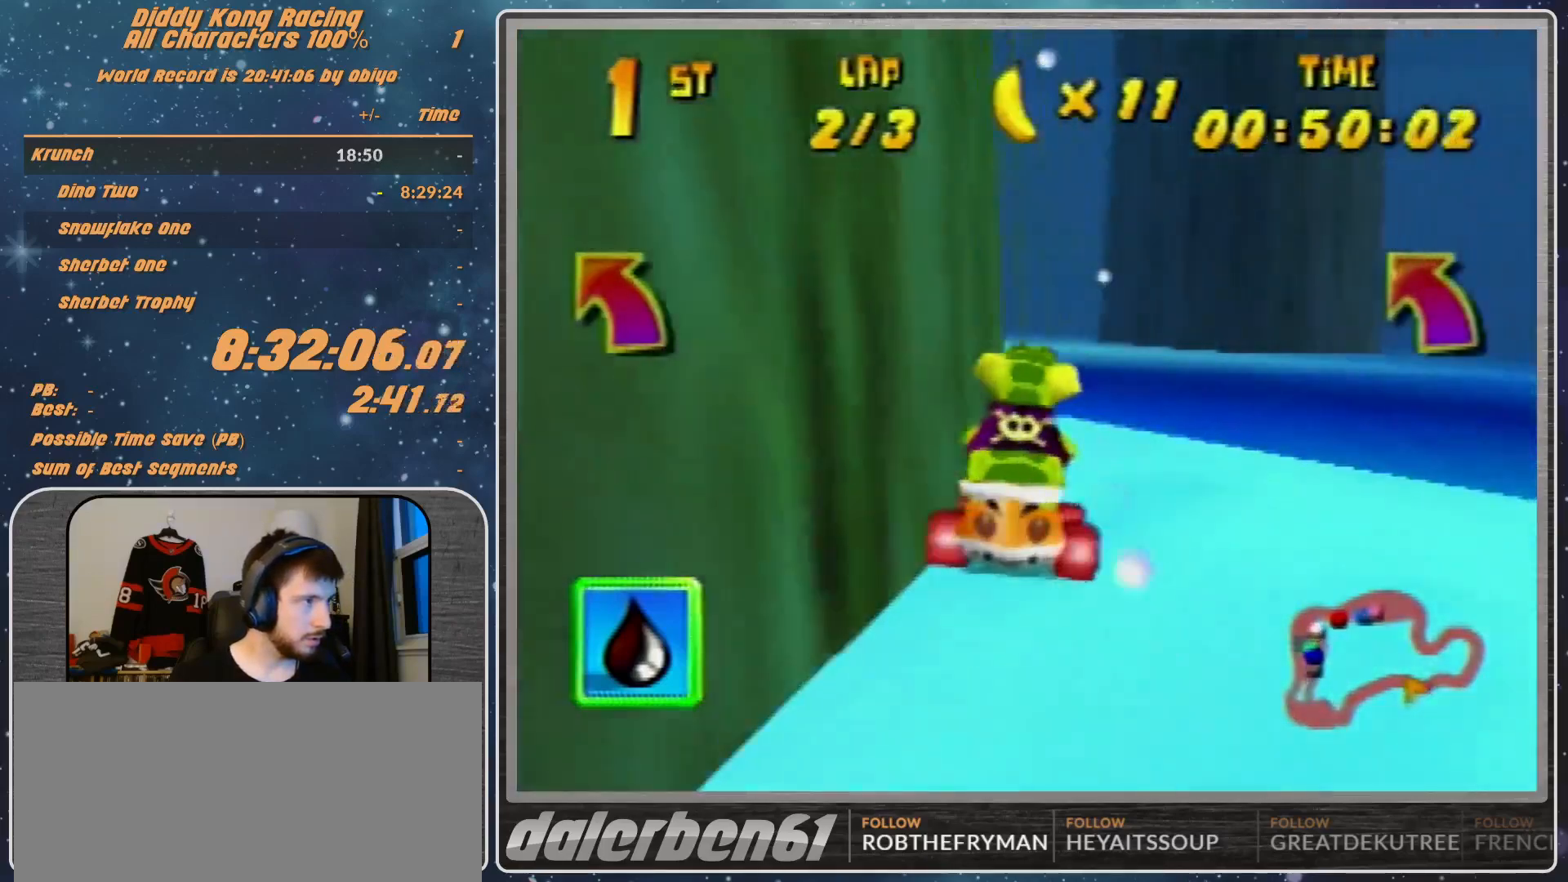
{"buttons": ["A"], "left_stick": "center", "events": [[233, "B", "up"], [300, "R1", "up"], [400, "left_stick", "center"]]}
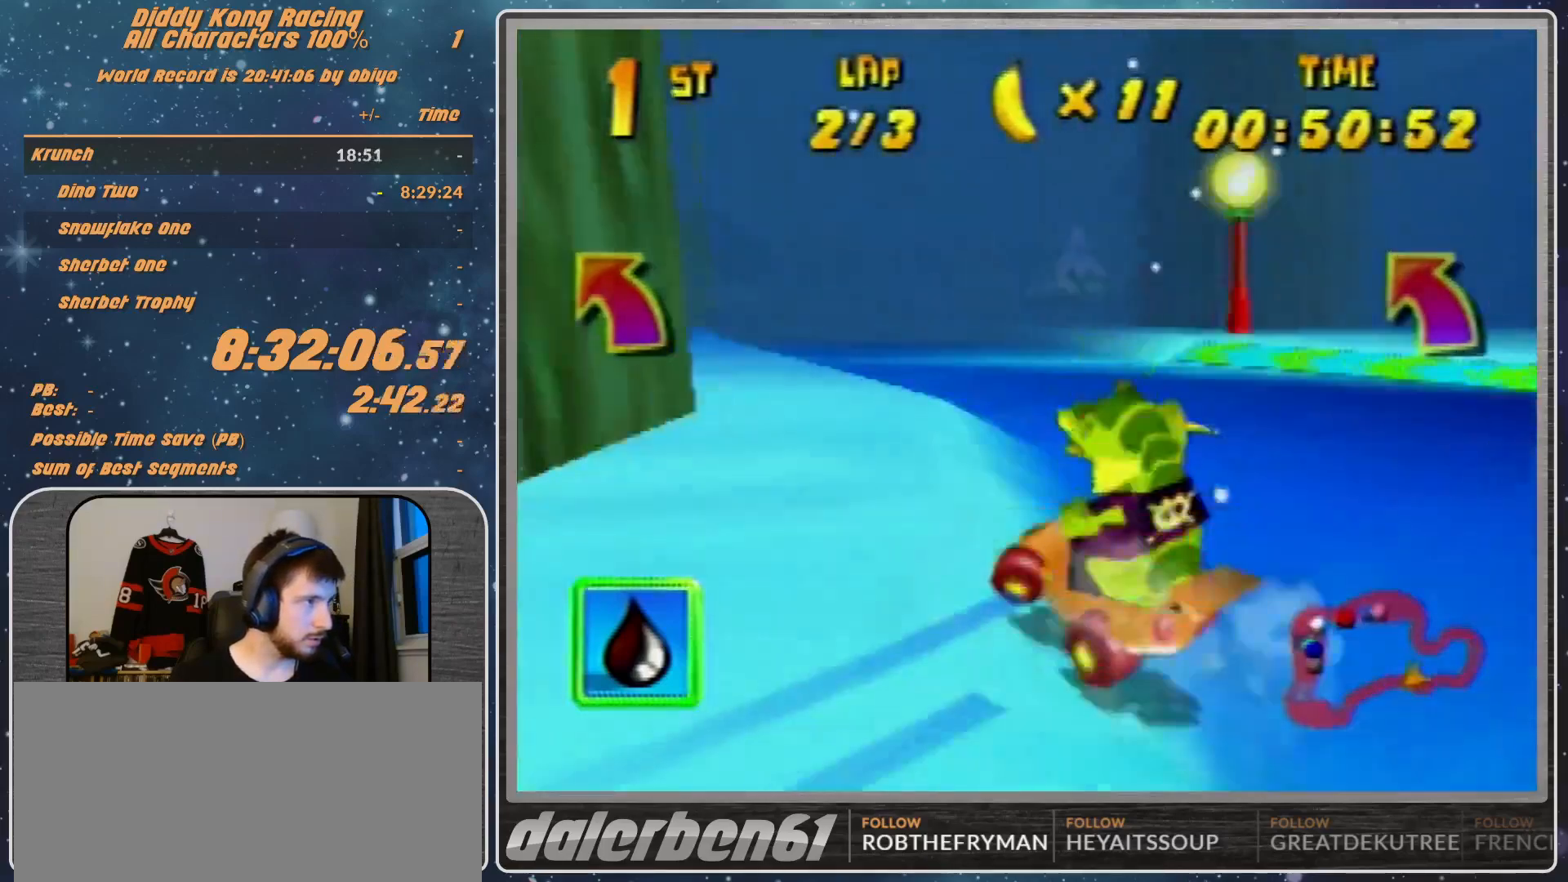
{"buttons": [], "left_stick": "left", "events": [[300, "left_stick", "left"], [367, "A", "up"]]}
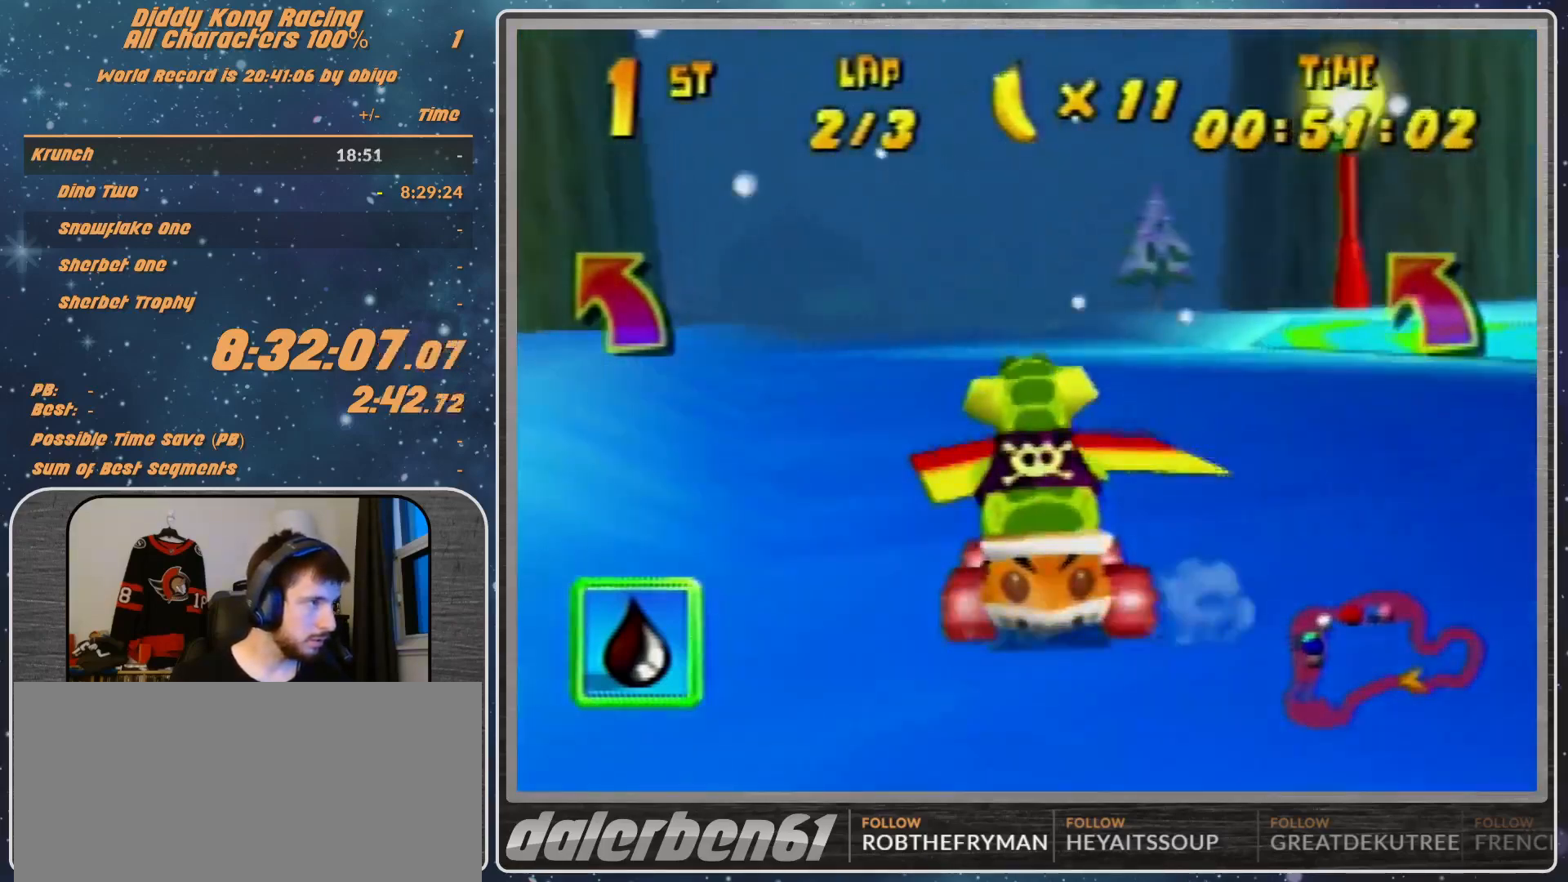
{"buttons": [], "left_stick": "down-left", "events": [[267, "left_stick", "center"], [467, "left_stick", "down-left"]]}
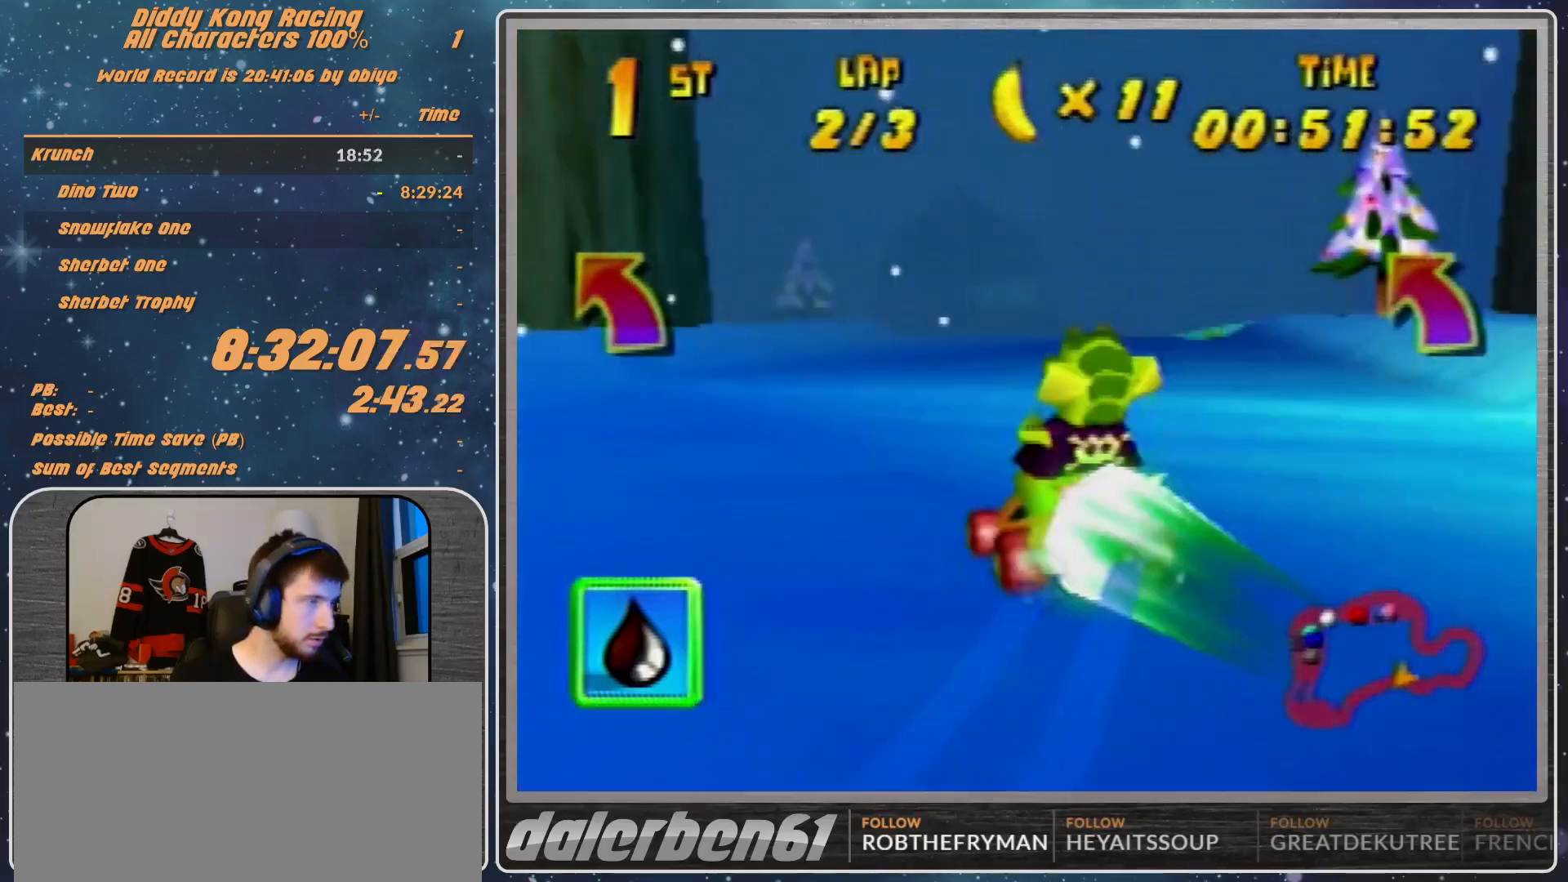
{"buttons": [], "left_stick": "down-left", "events": []}
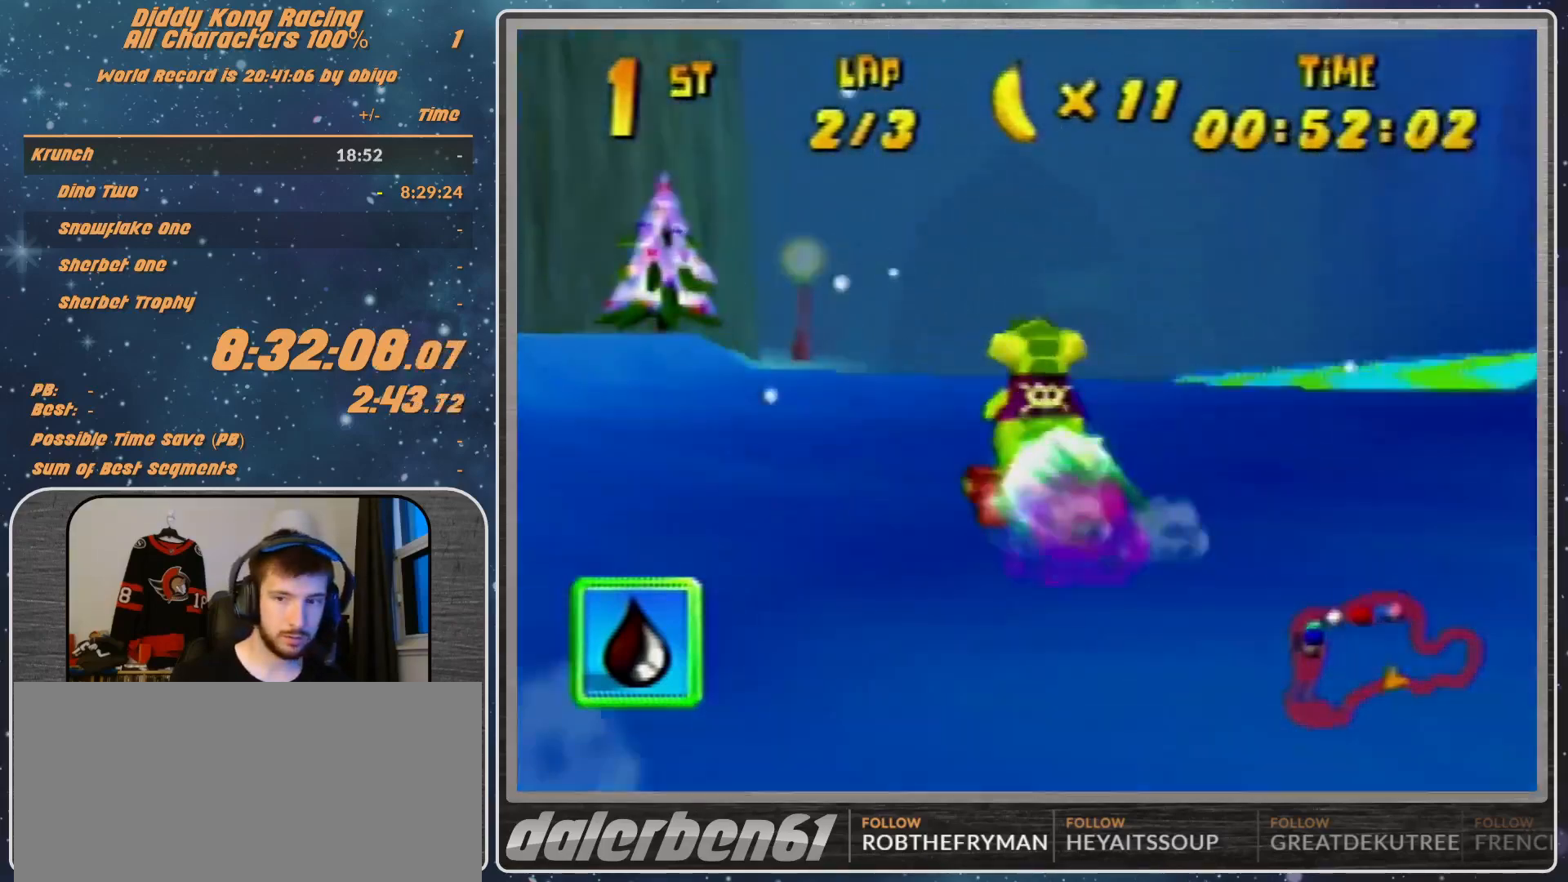
{"buttons": ["A"], "left_stick": "left", "events": [[233, "A", "down"], [233, "left_stick", "center"], [267, "A", "up"], [367, "left_stick", "left"], [433, "A", "down"]]}
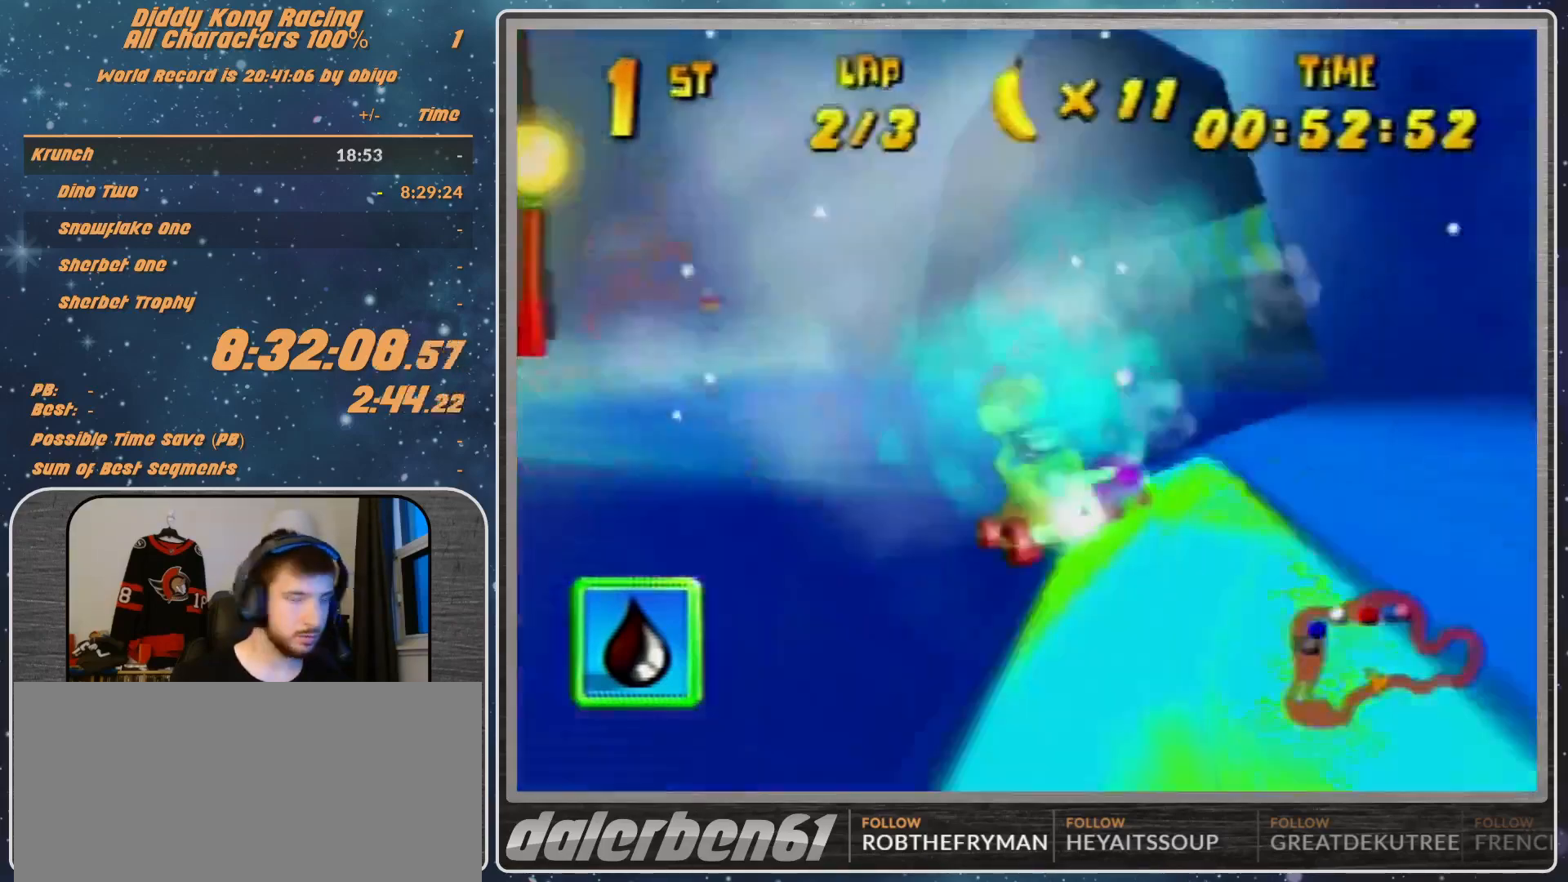
{"buttons": [], "left_stick": "right", "events": [[67, "A", "up"], [200, "left_stick", "center"], [300, "A", "down"], [300, "left_stick", "left"], [333, "A", "up"], [467, "left_stick", "right"]]}
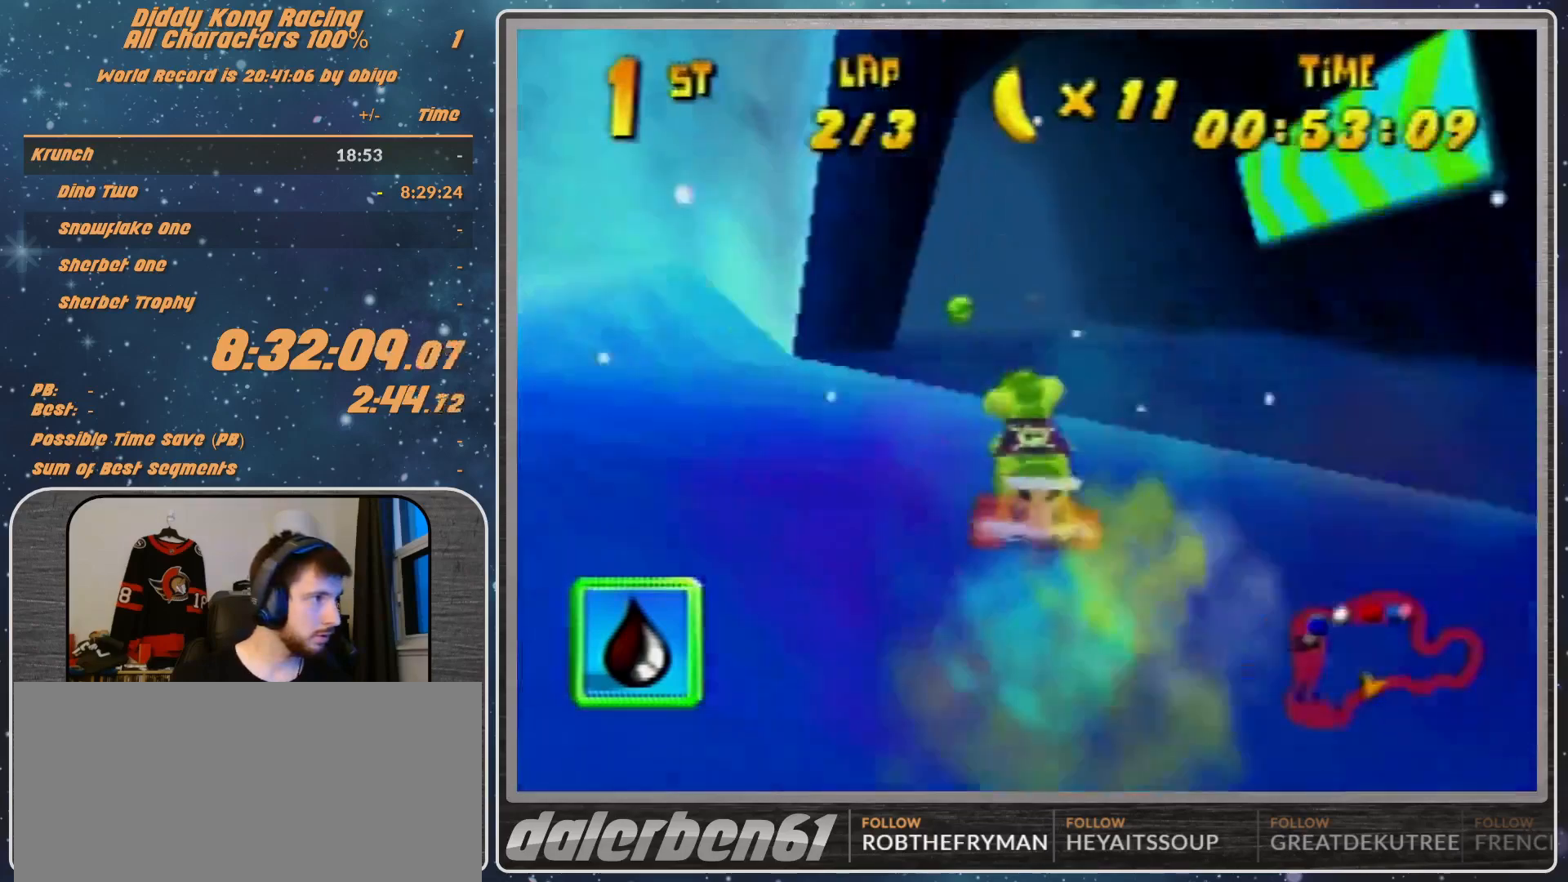
{"buttons": ["A", "R1"], "left_stick": "right", "events": [[33, "left_stick", "center"], [167, "left_stick", "right"], [367, "A", "down"], [367, "R1", "down"]]}
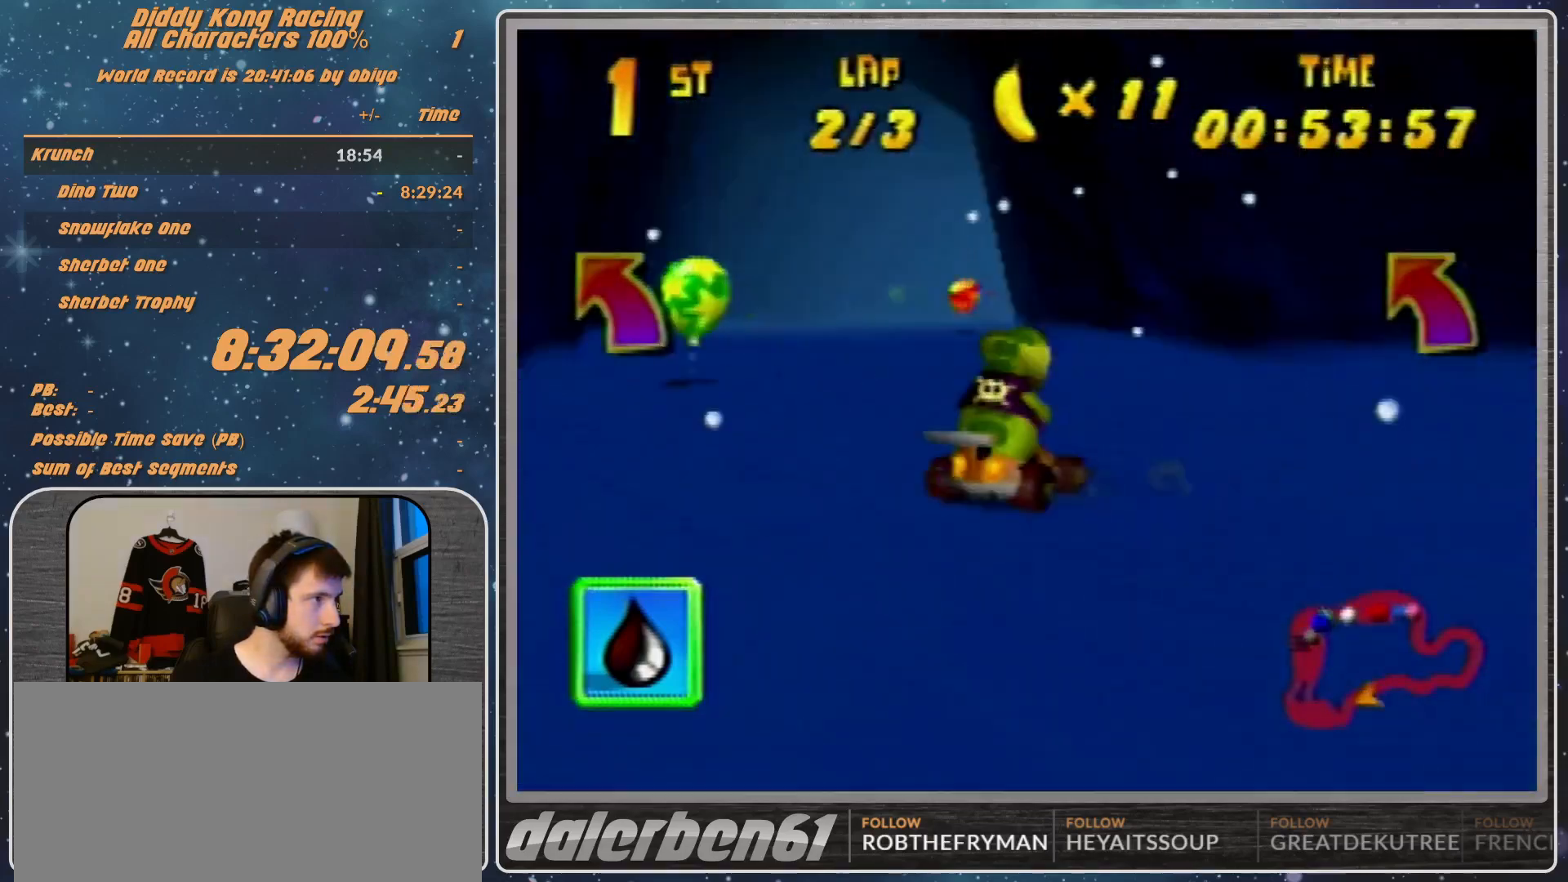
{"buttons": [], "left_stick": "right", "events": [[133, "A", "up"], [133, "R1", "up"], [200, "A", "down"], [267, "A", "up"]]}
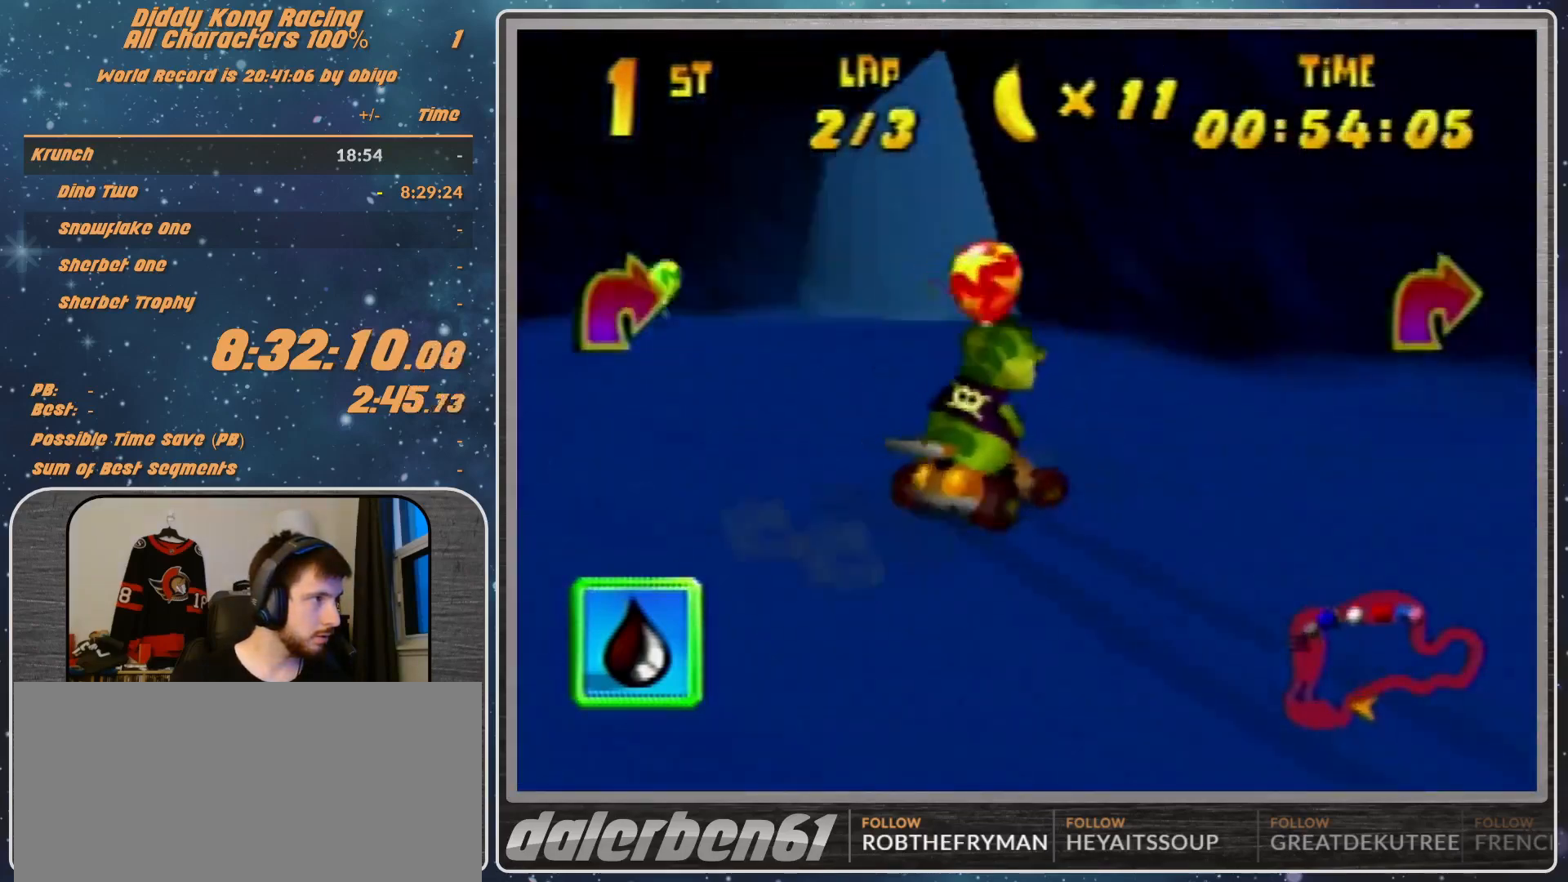
{"buttons": ["A", "R1"], "left_stick": "right", "events": [[333, "R1", "down"], [433, "A", "down"]]}
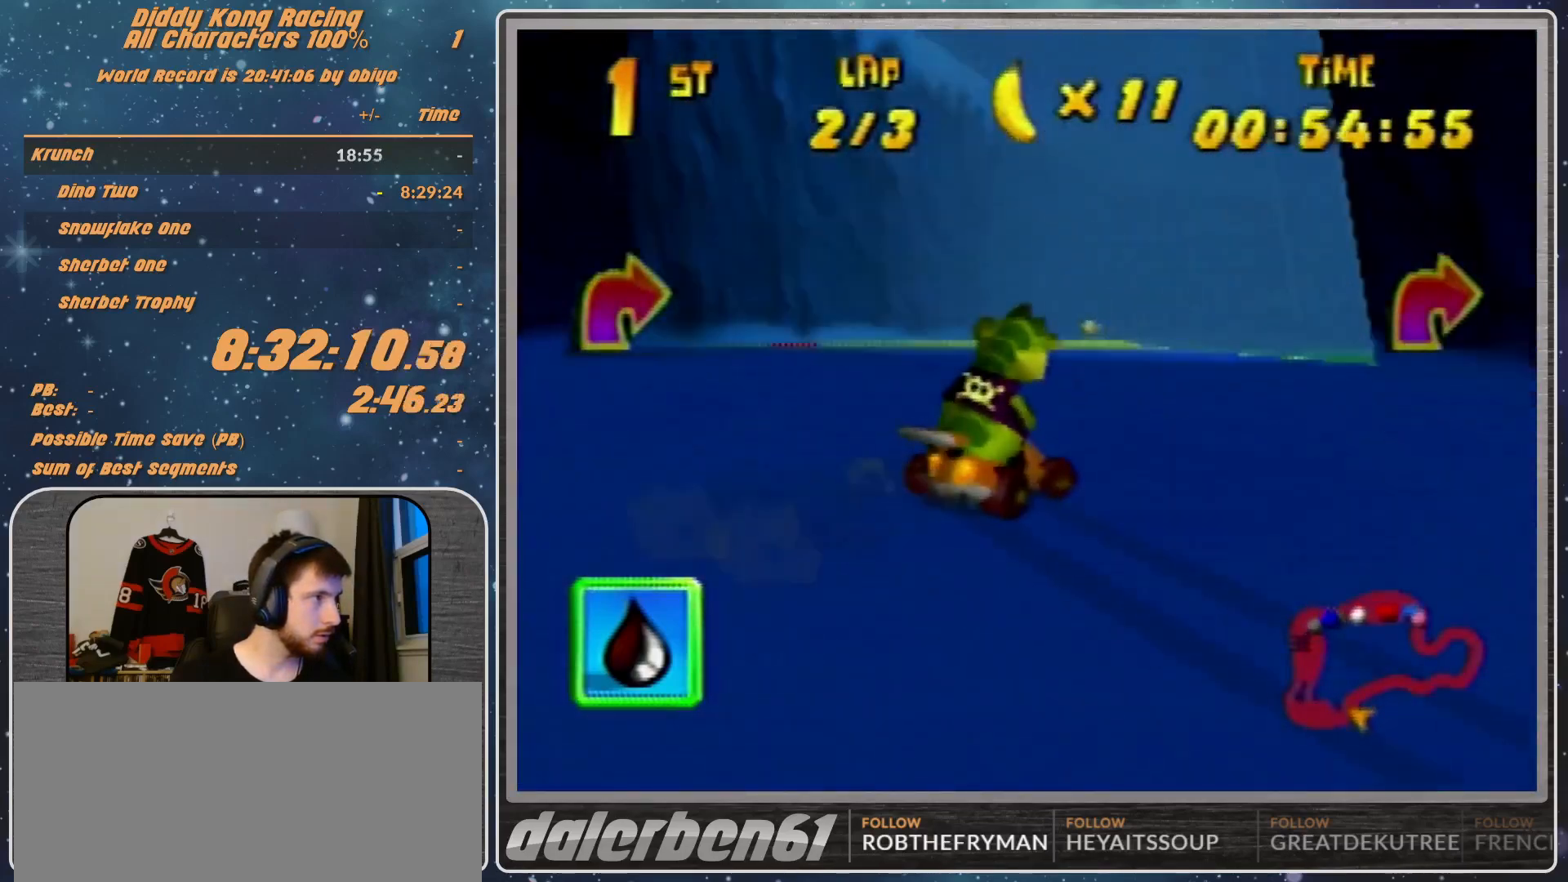
{"buttons": [], "left_stick": "right", "events": [[67, "A", "up"], [333, "R1", "up"], [333, "left_stick", "center"], [433, "left_stick", "right"]]}
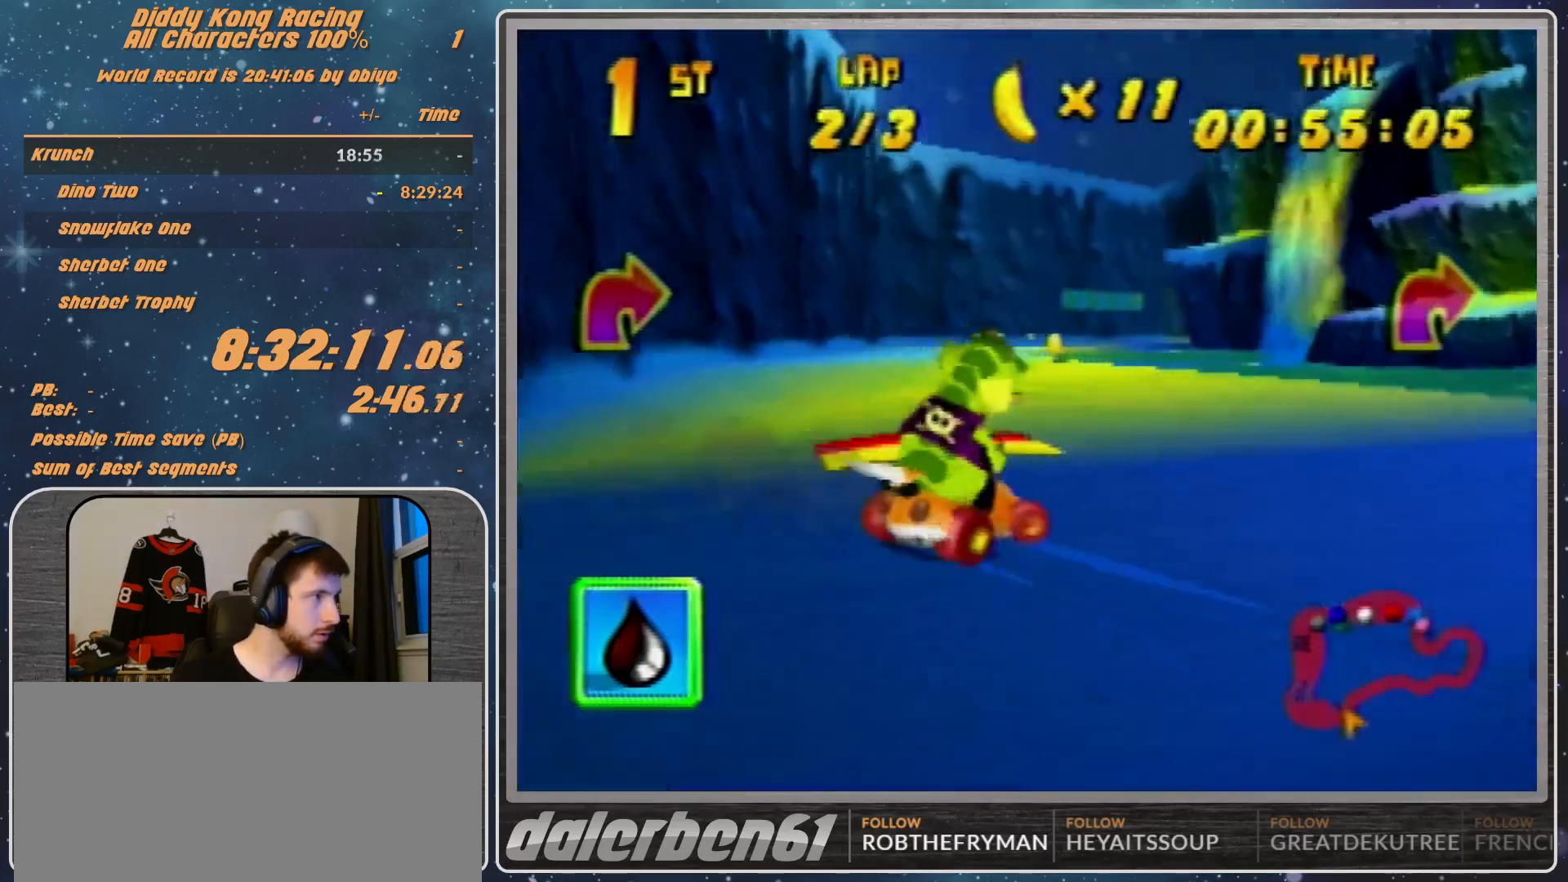
{"buttons": [], "left_stick": "right", "events": []}
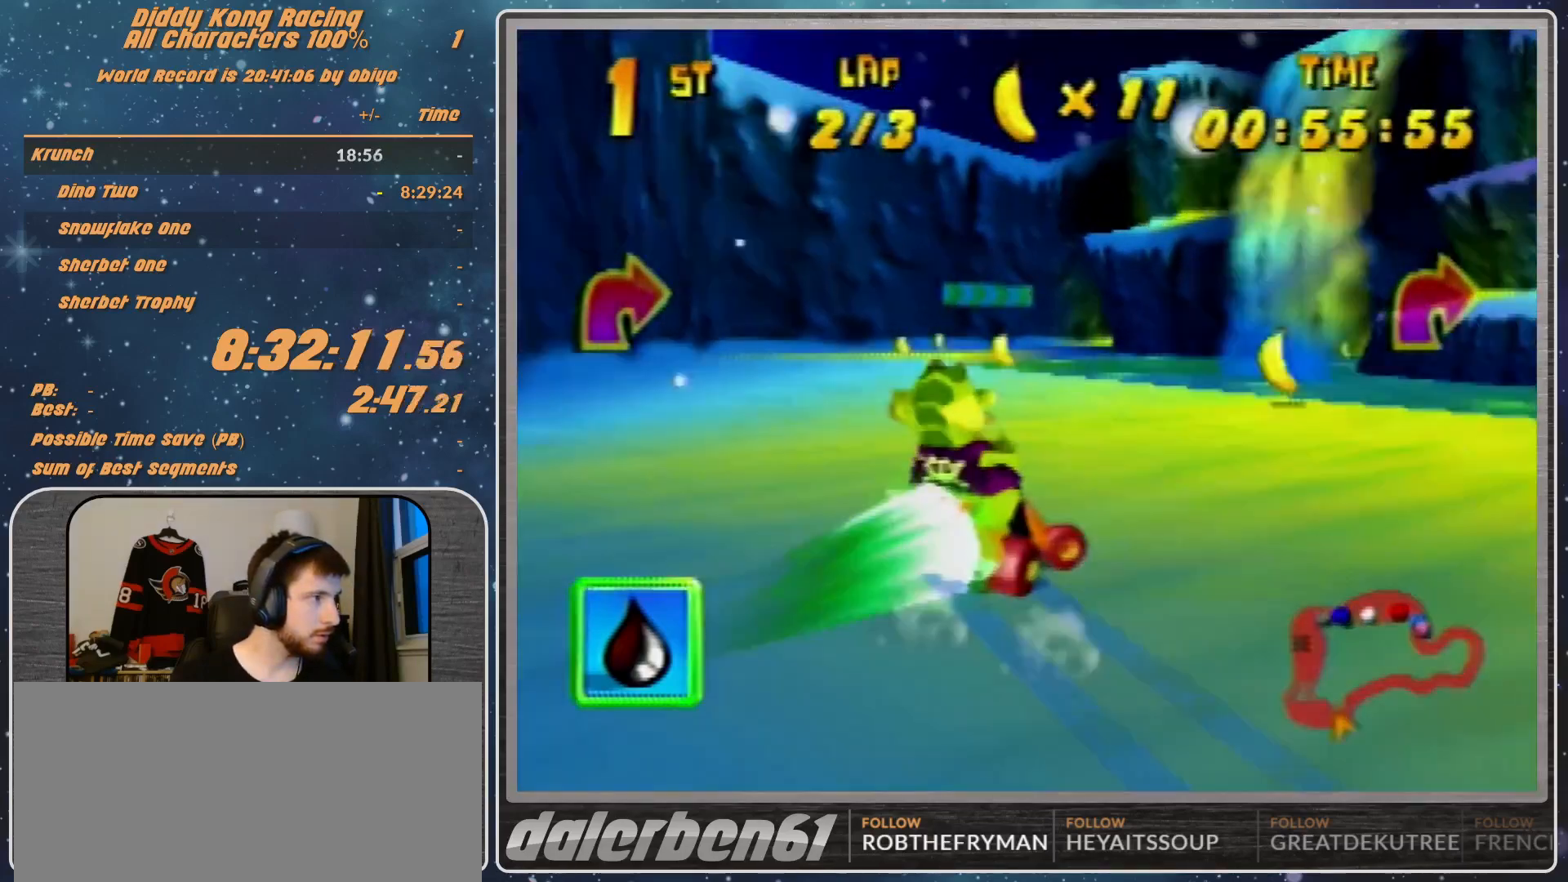
{"buttons": [], "left_stick": "right", "events": []}
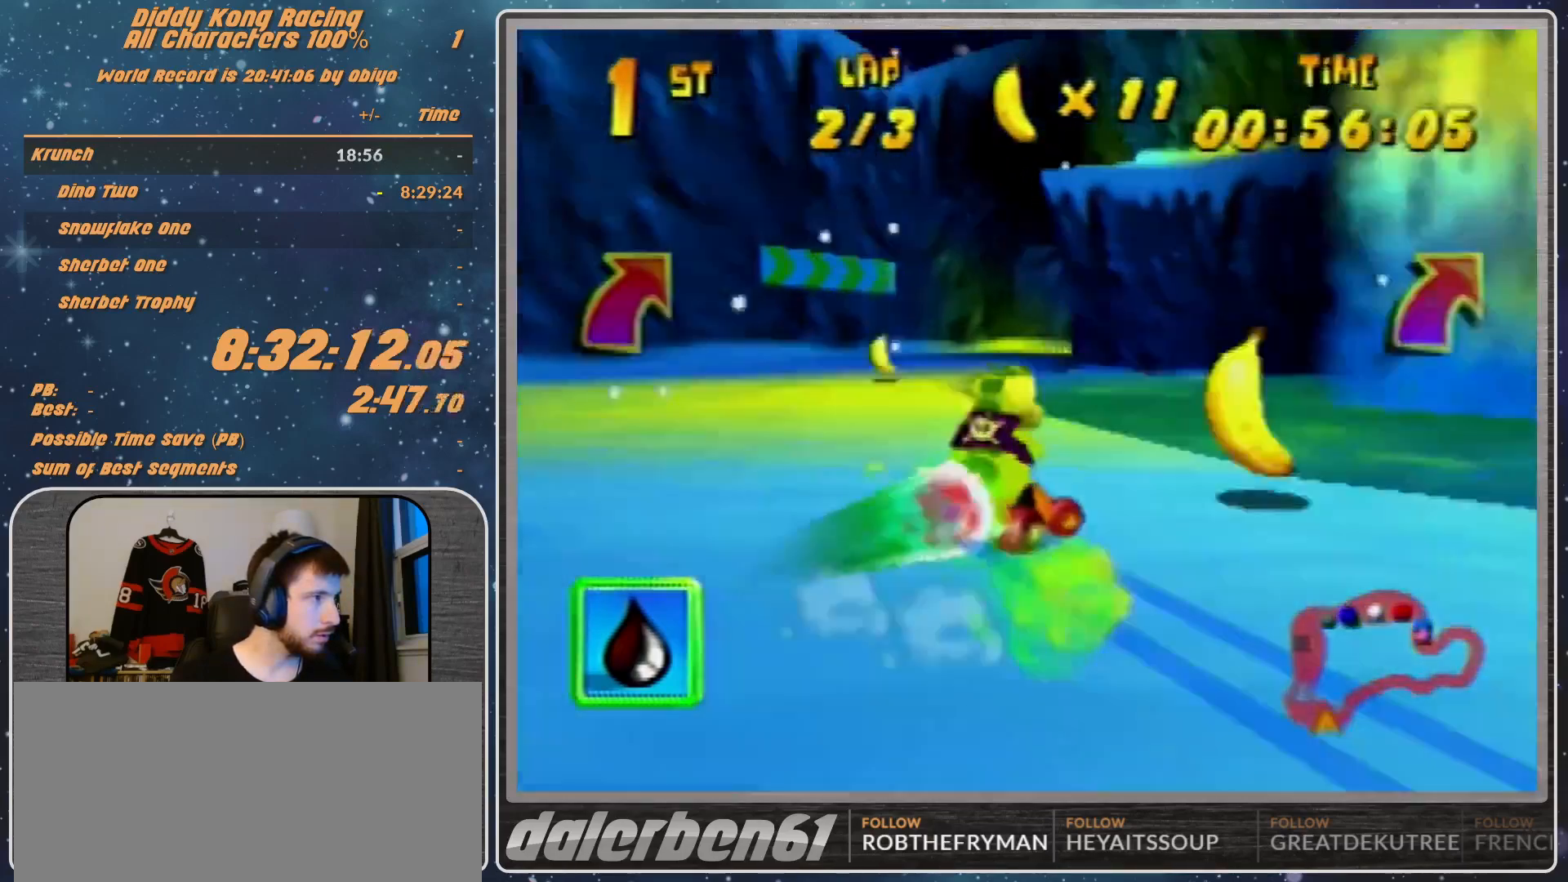
{"buttons": ["A"], "left_stick": "right", "events": [[33, "B", "down"], [33, "R1", "down"], [433, "B", "up"], [433, "R1", "up"], [500, "A", "down"]]}
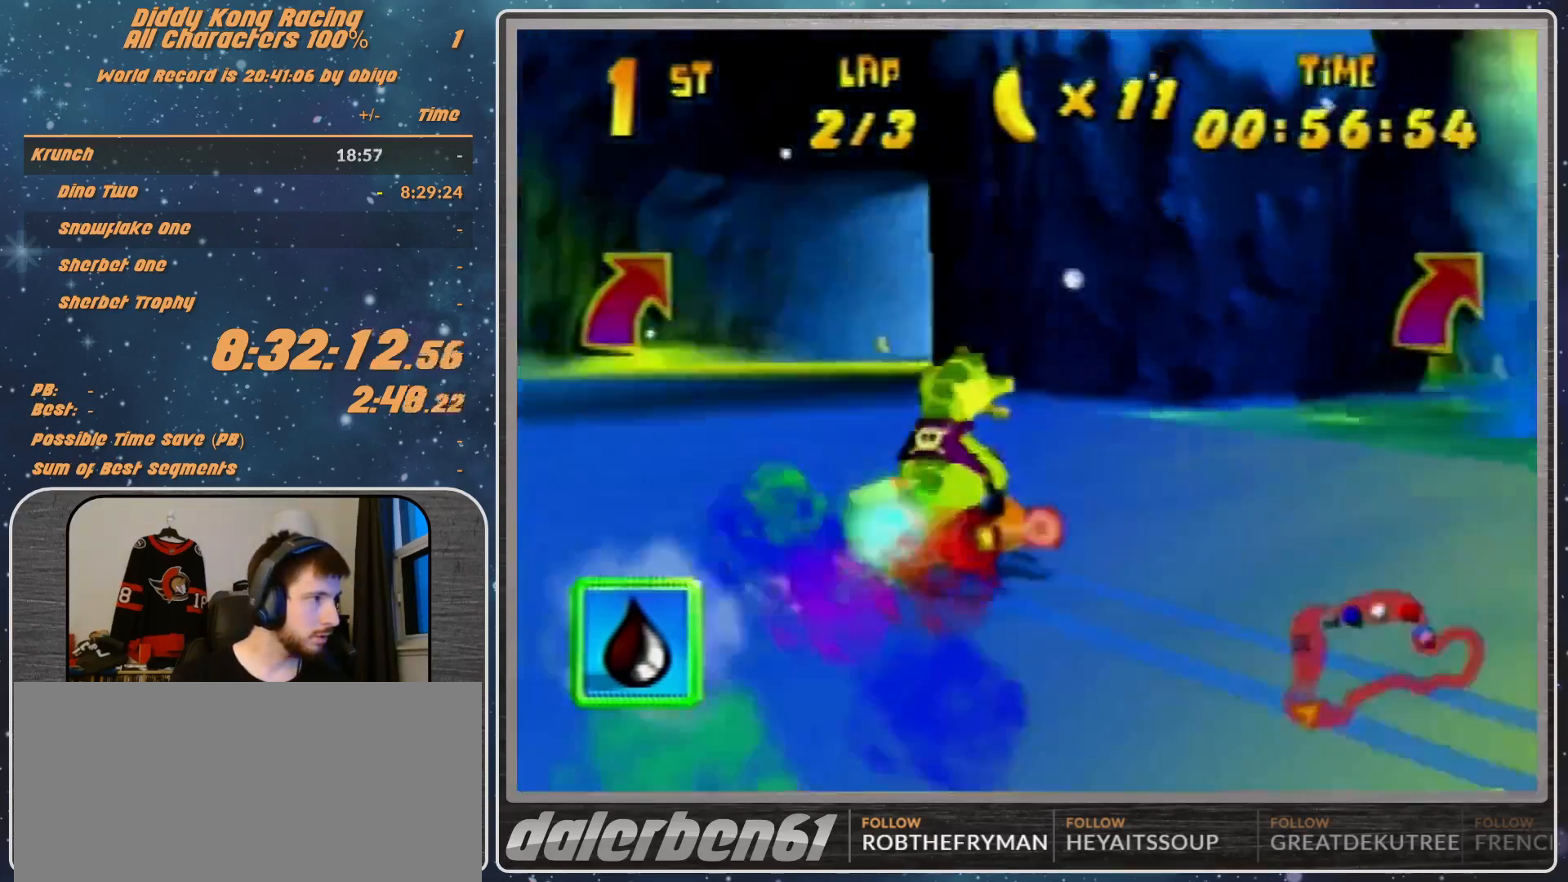
{"buttons": [], "left_stick": "center", "events": [[67, "A", "up"], [67, "left_stick", "up-right"], [400, "left_stick", "center"]]}
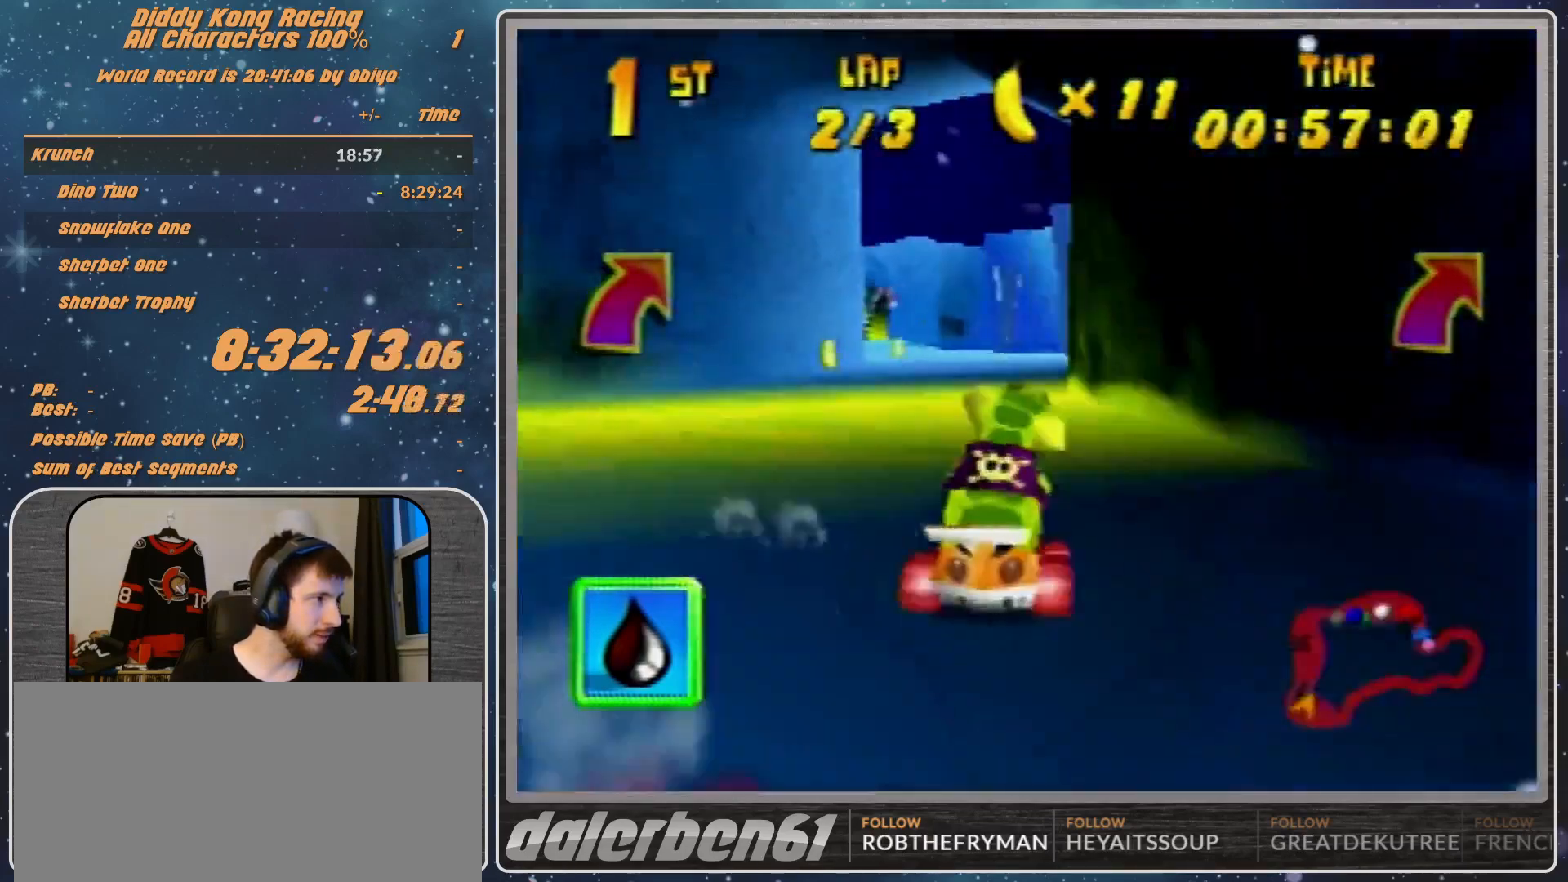
{"buttons": ["R1"], "left_stick": "left", "events": [[167, "R1", "down"], [167, "left_stick", "left"]]}
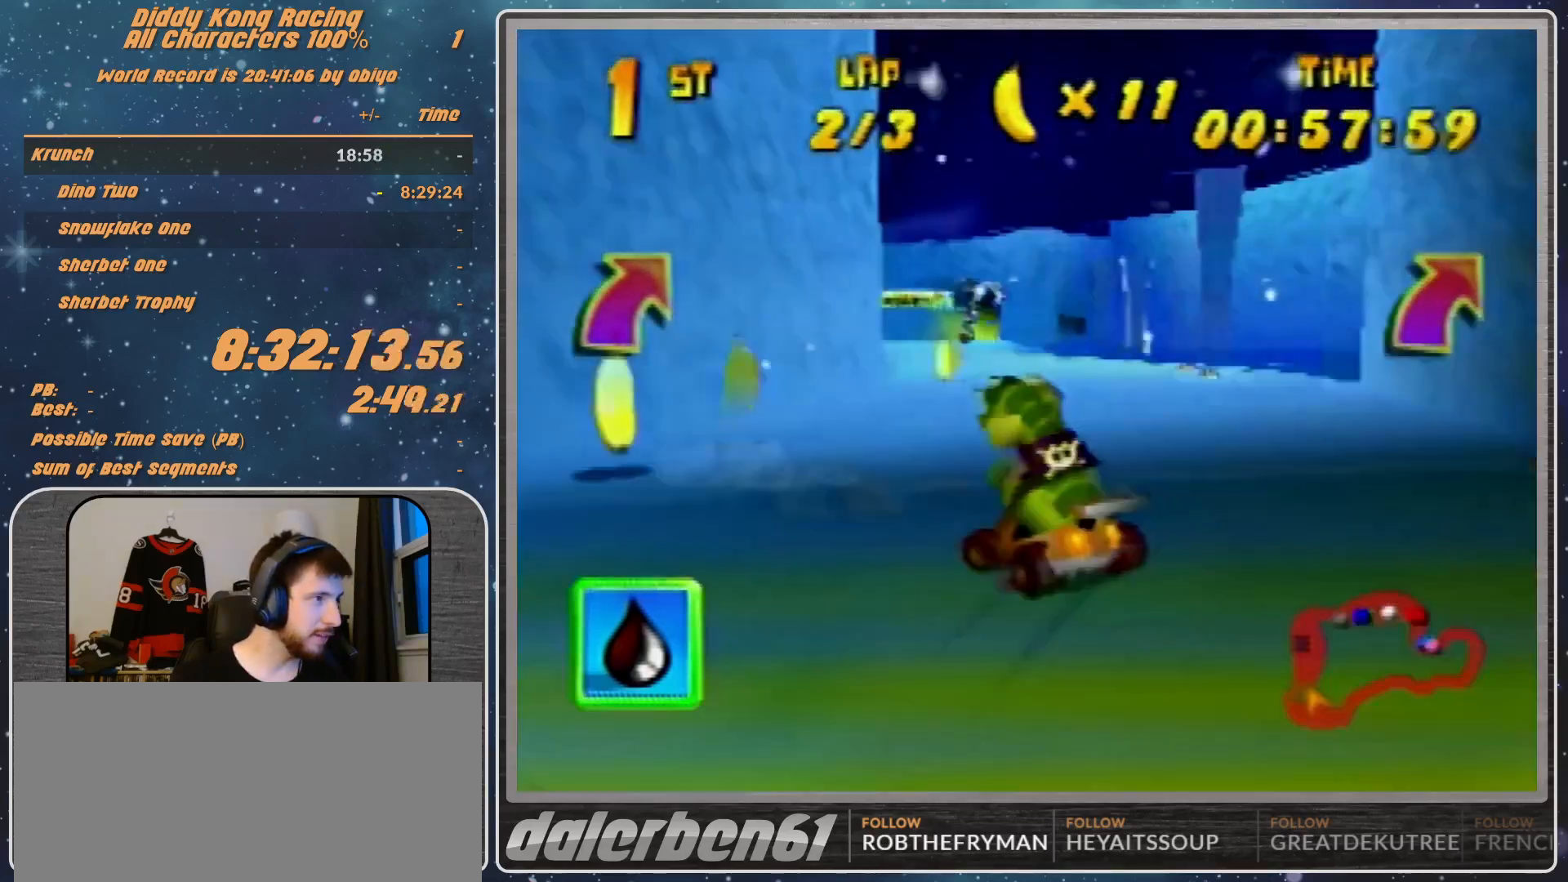
{"buttons": [], "left_stick": "up-right", "events": [[67, "A", "down"], [67, "left_stick", "up-right"], [133, "A", "up"], [200, "left_stick", "up-left"], [267, "A", "down"], [300, "A", "up"], [400, "R1", "up"], [400, "left_stick", "up-right"]]}
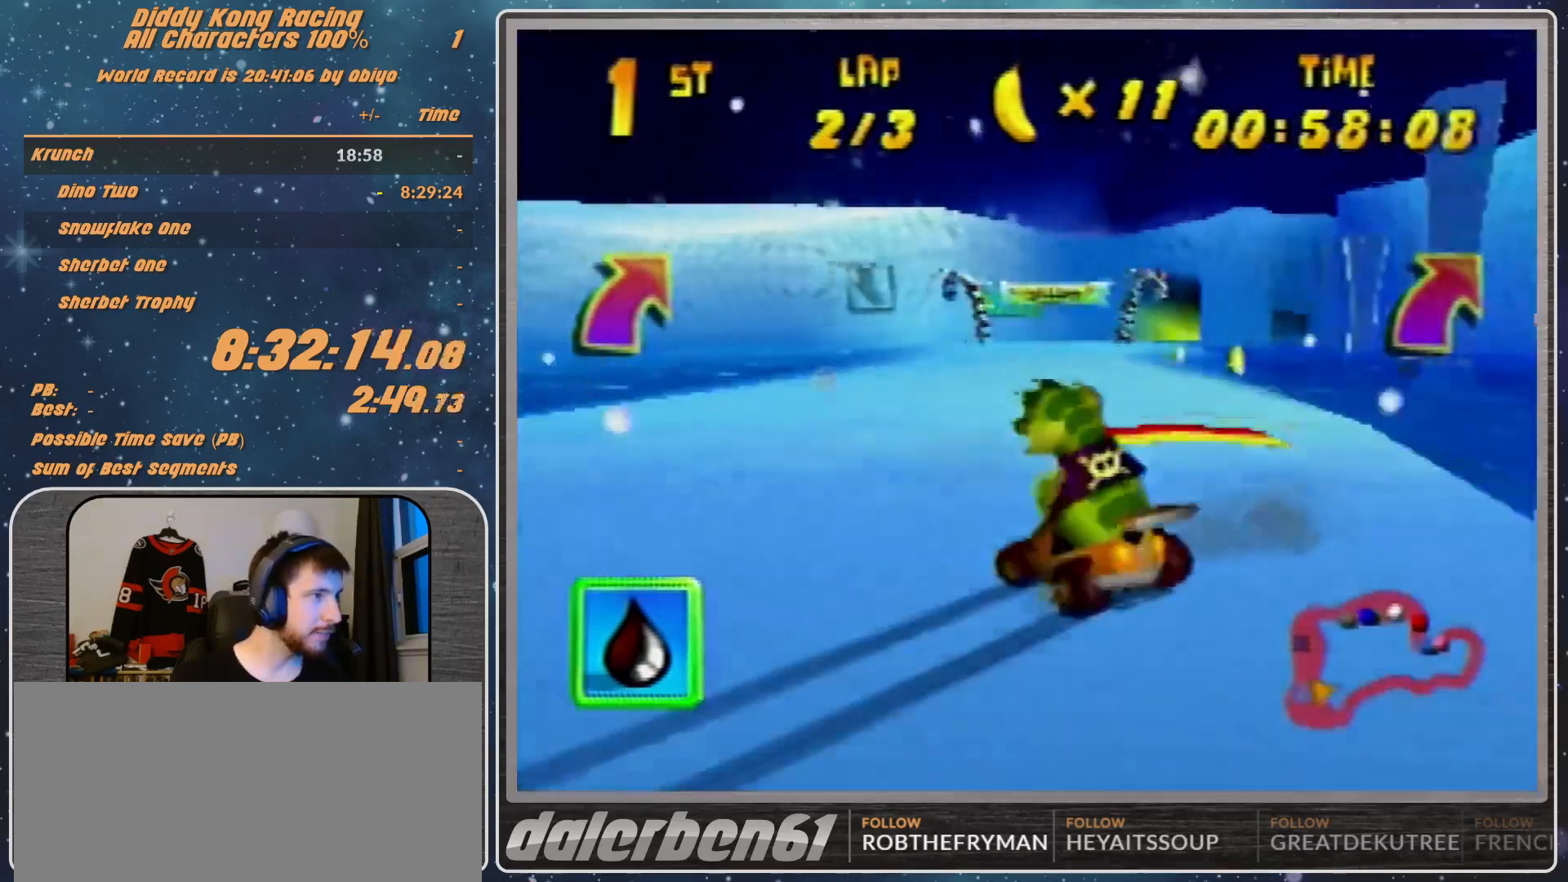
{"buttons": [], "left_stick": "up-right", "events": []}
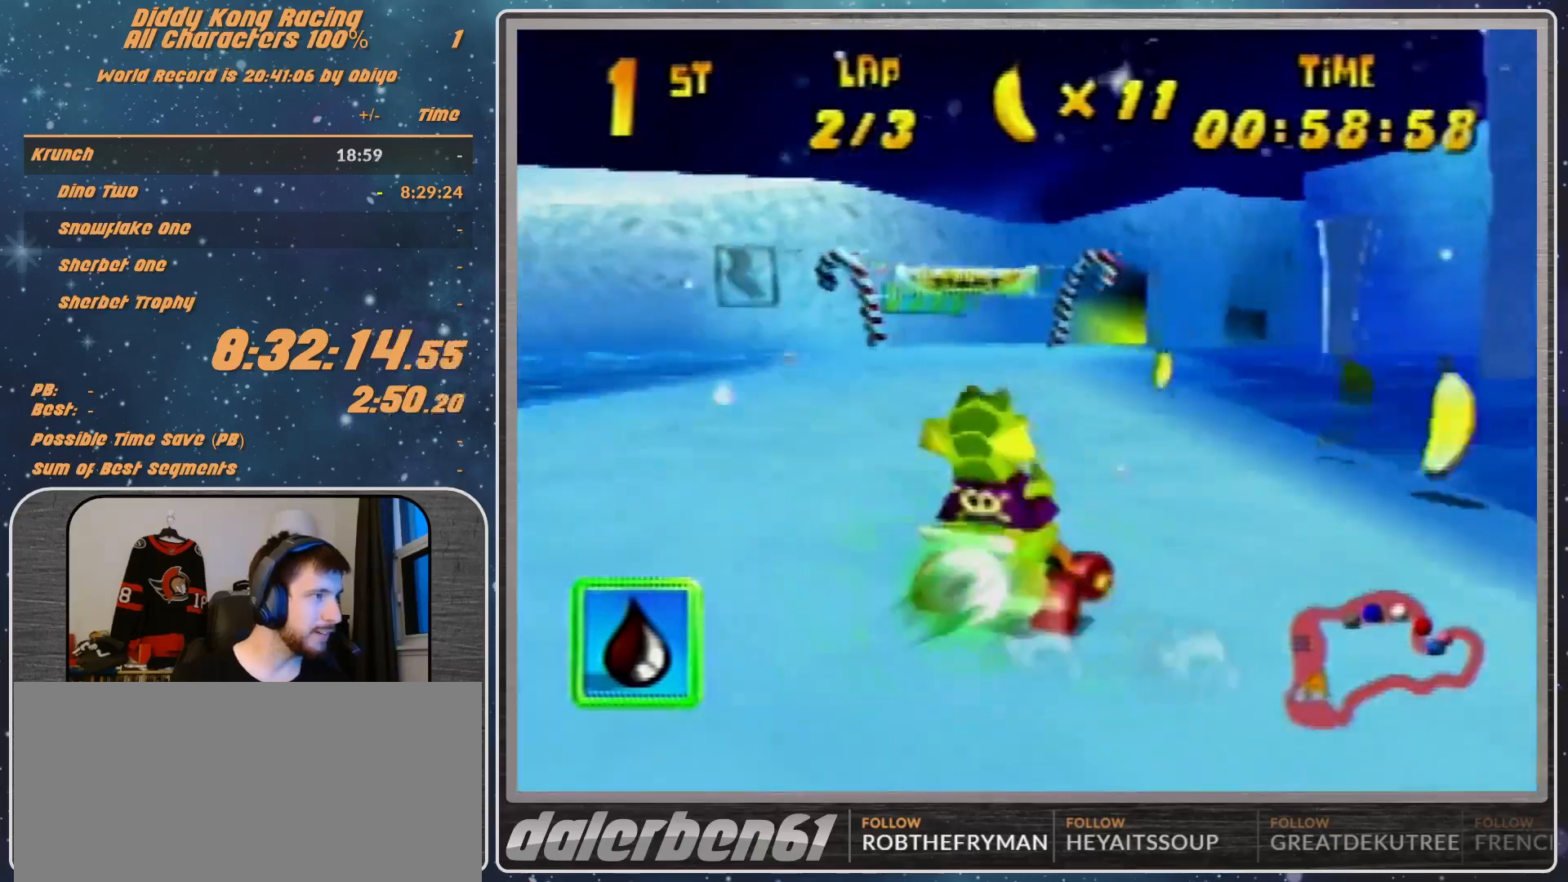
{"buttons": ["R1"], "left_stick": "up", "events": [[267, "left_stick", "up-left"], [400, "R1", "down"], [500, "left_stick", "up"]]}
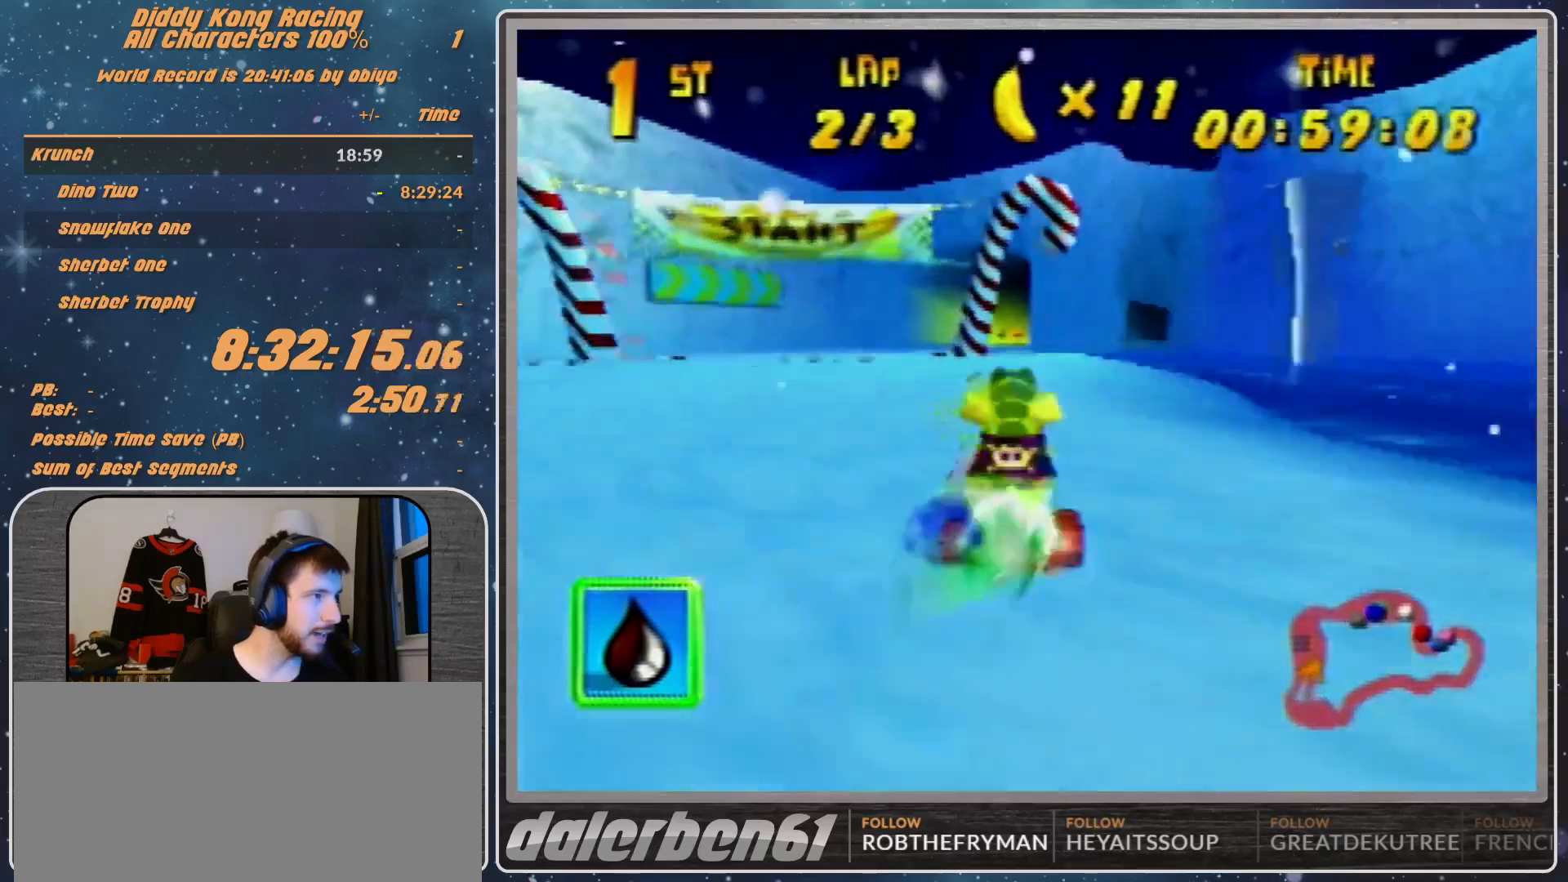
{"buttons": [], "left_stick": "right", "events": [[67, "R1", "up"], [67, "left_stick", "up-right"], [167, "left_stick", "right"], [267, "R1", "down"], [500, "R1", "up"]]}